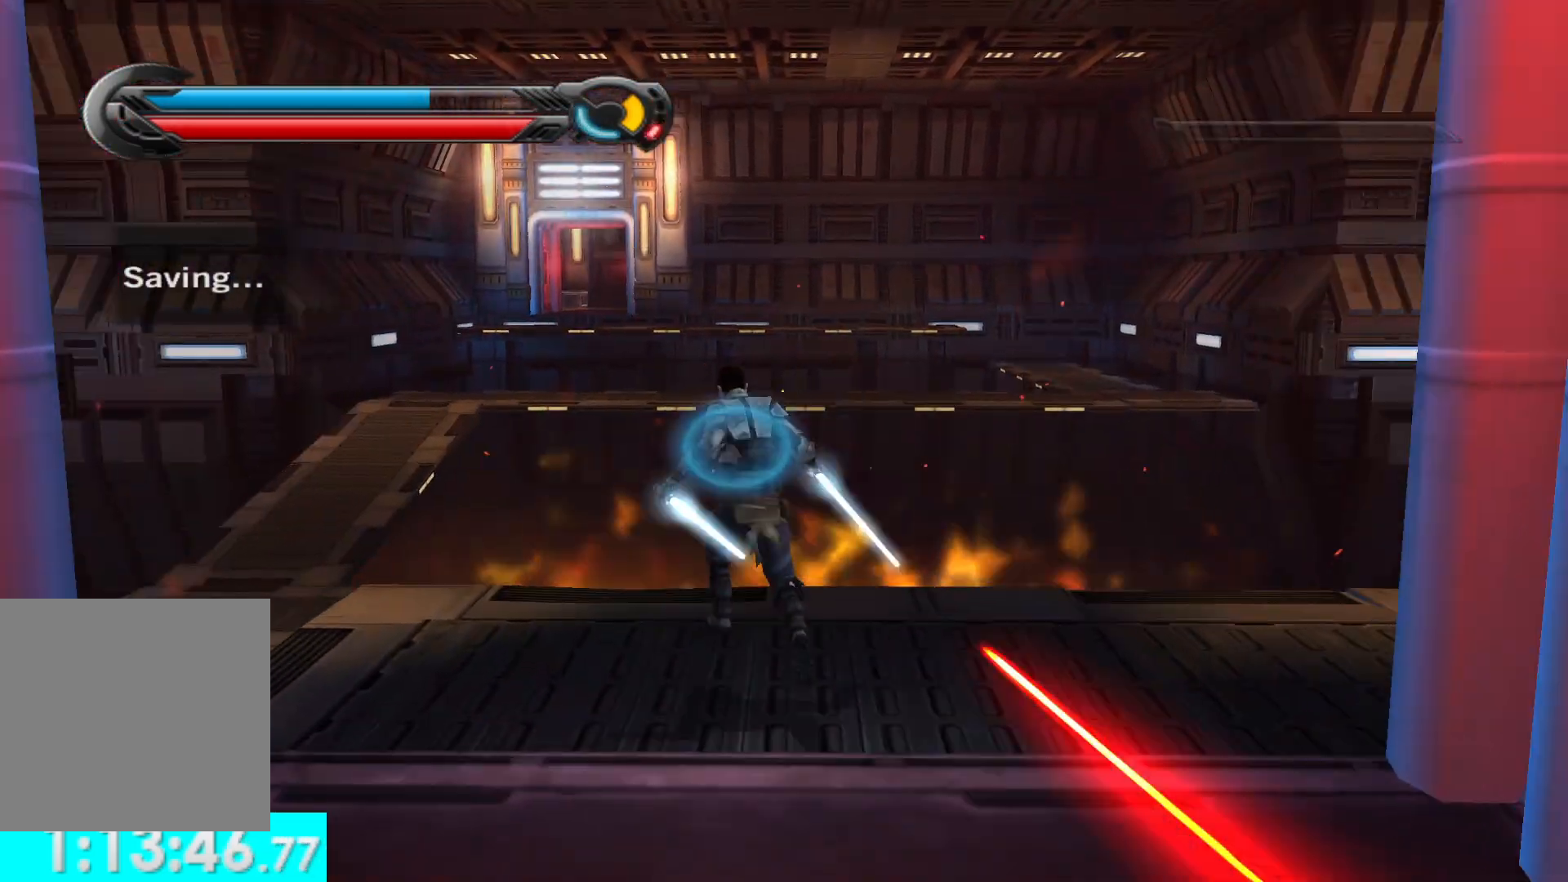
Gameplay with a controller (Xbox layout); each line is a JSON object with the inputs held at the frame after it. "events" lists button and stick changes between this image and that frame as [ms after this image, input, new state], when the widget could be followed in between.
{"buttons": ["A"], "left_stick": "up", "right_stick": "center", "events": [[150, "right_stick", "left"], [267, "right_stick", "center"], [433, "A", "down"]]}
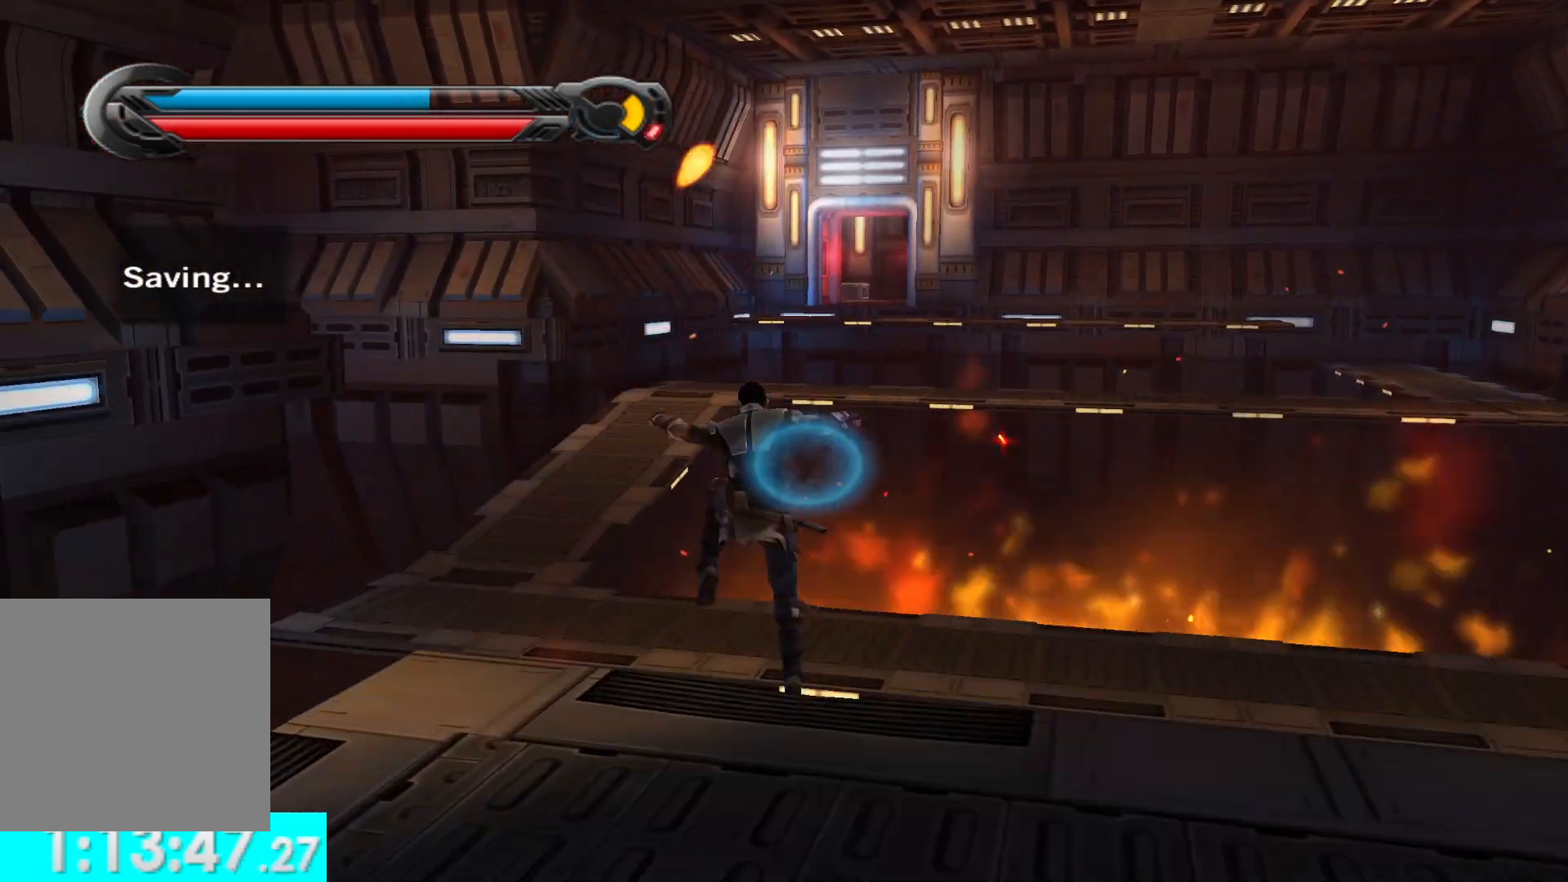
{"buttons": [], "left_stick": "up", "right_stick": "center", "events": [[67, "A", "up"]]}
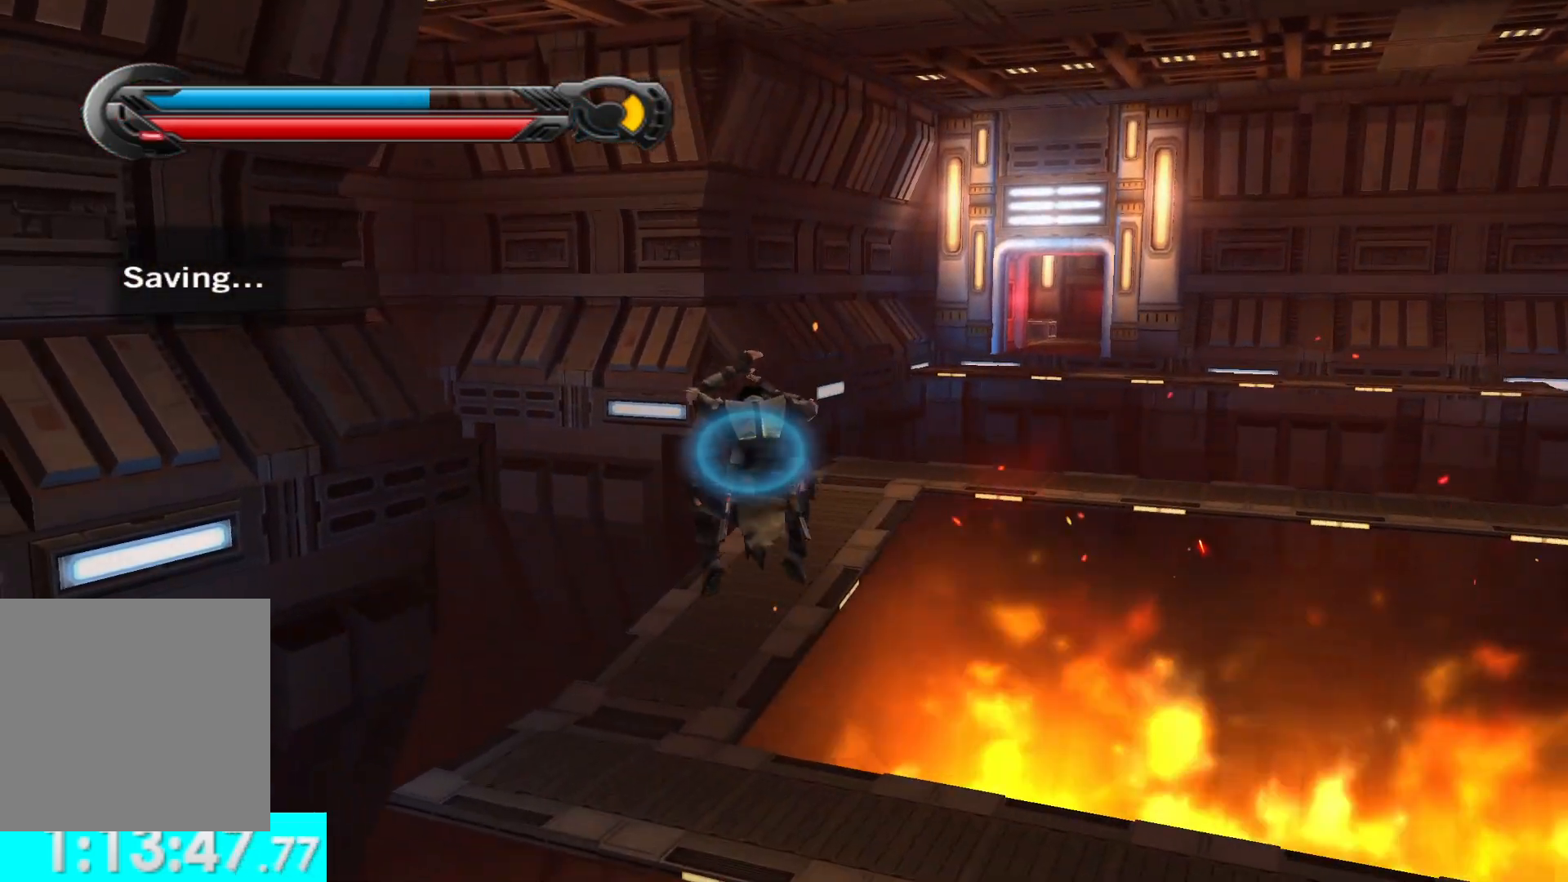
{"buttons": [], "left_stick": "up", "right_stick": "center", "events": [[250, "A", "down"], [433, "A", "up"]]}
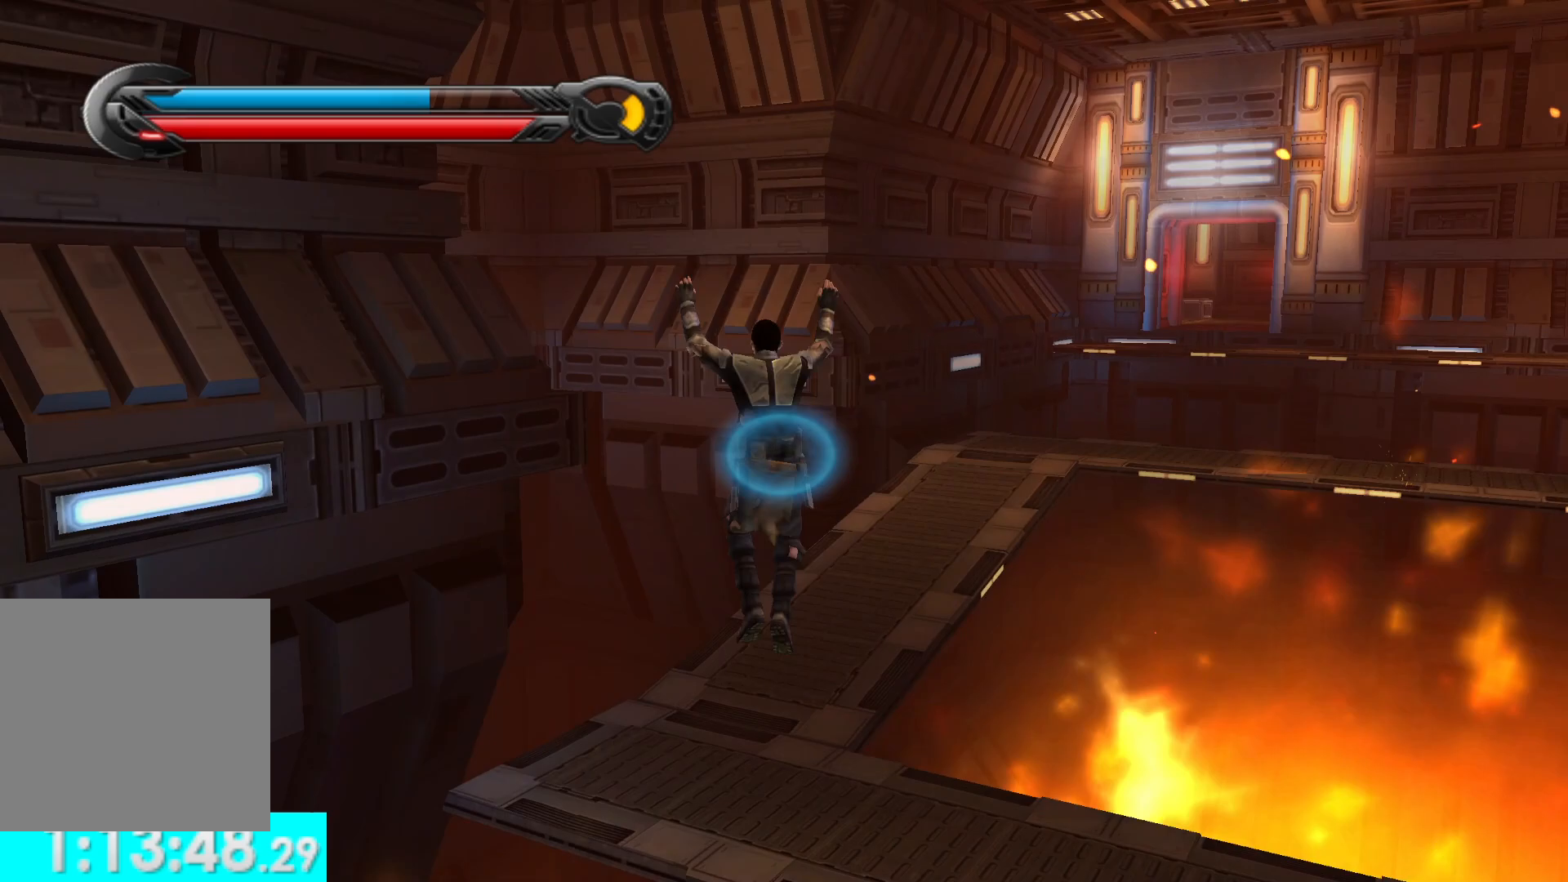
{"buttons": ["L1"], "left_stick": "up", "right_stick": "center", "events": [[367, "L1", "down"]]}
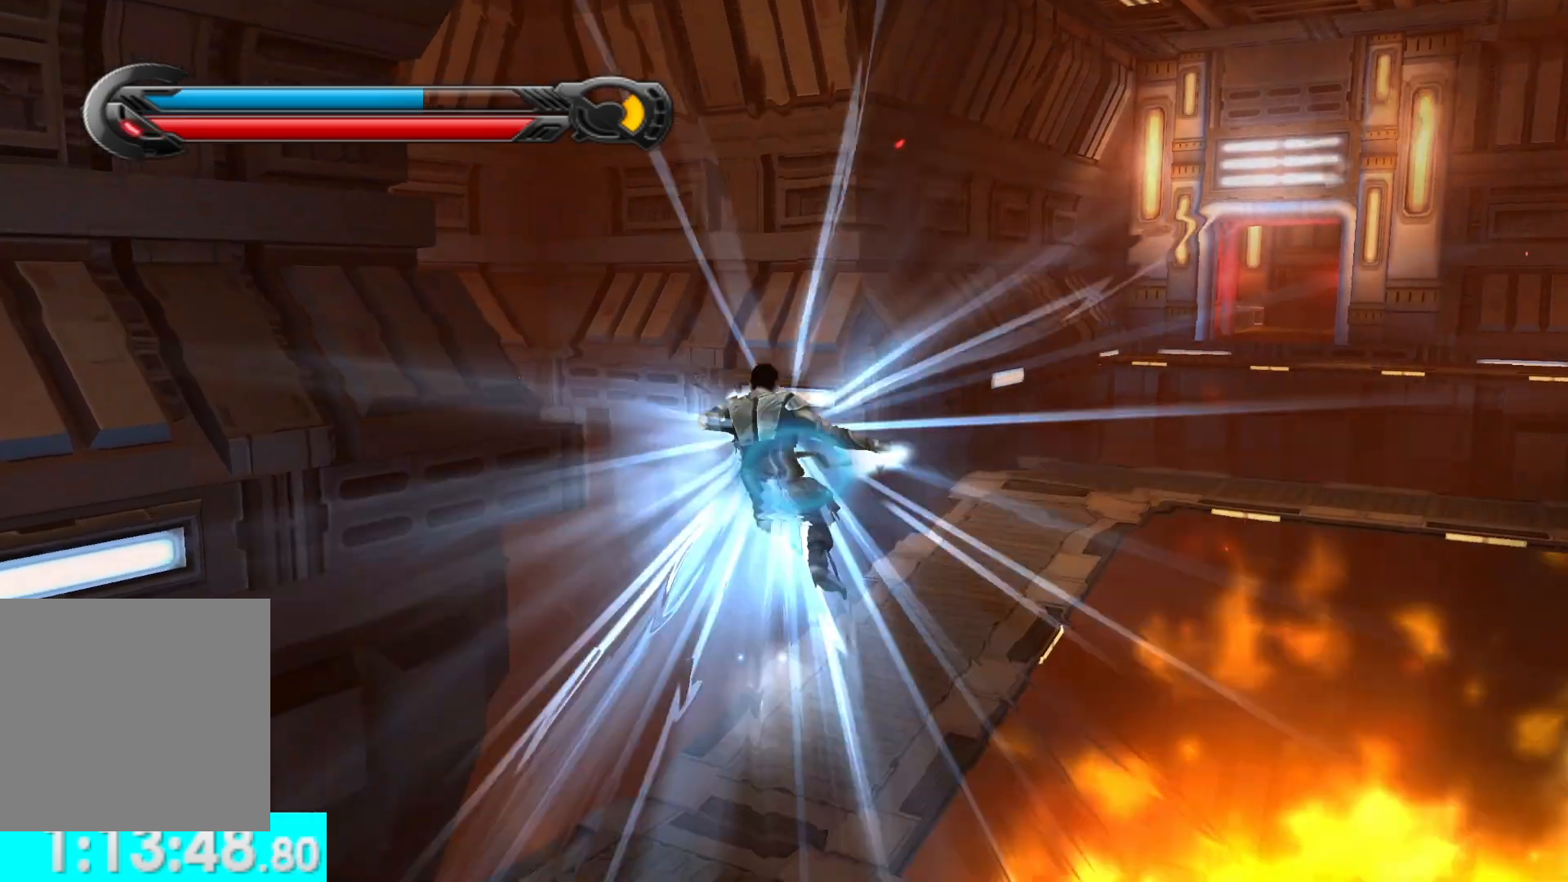
{"buttons": [], "left_stick": "up", "right_stick": "down-right", "events": [[33, "L1", "up"], [250, "right_stick", "right"], [450, "right_stick", "down-right"]]}
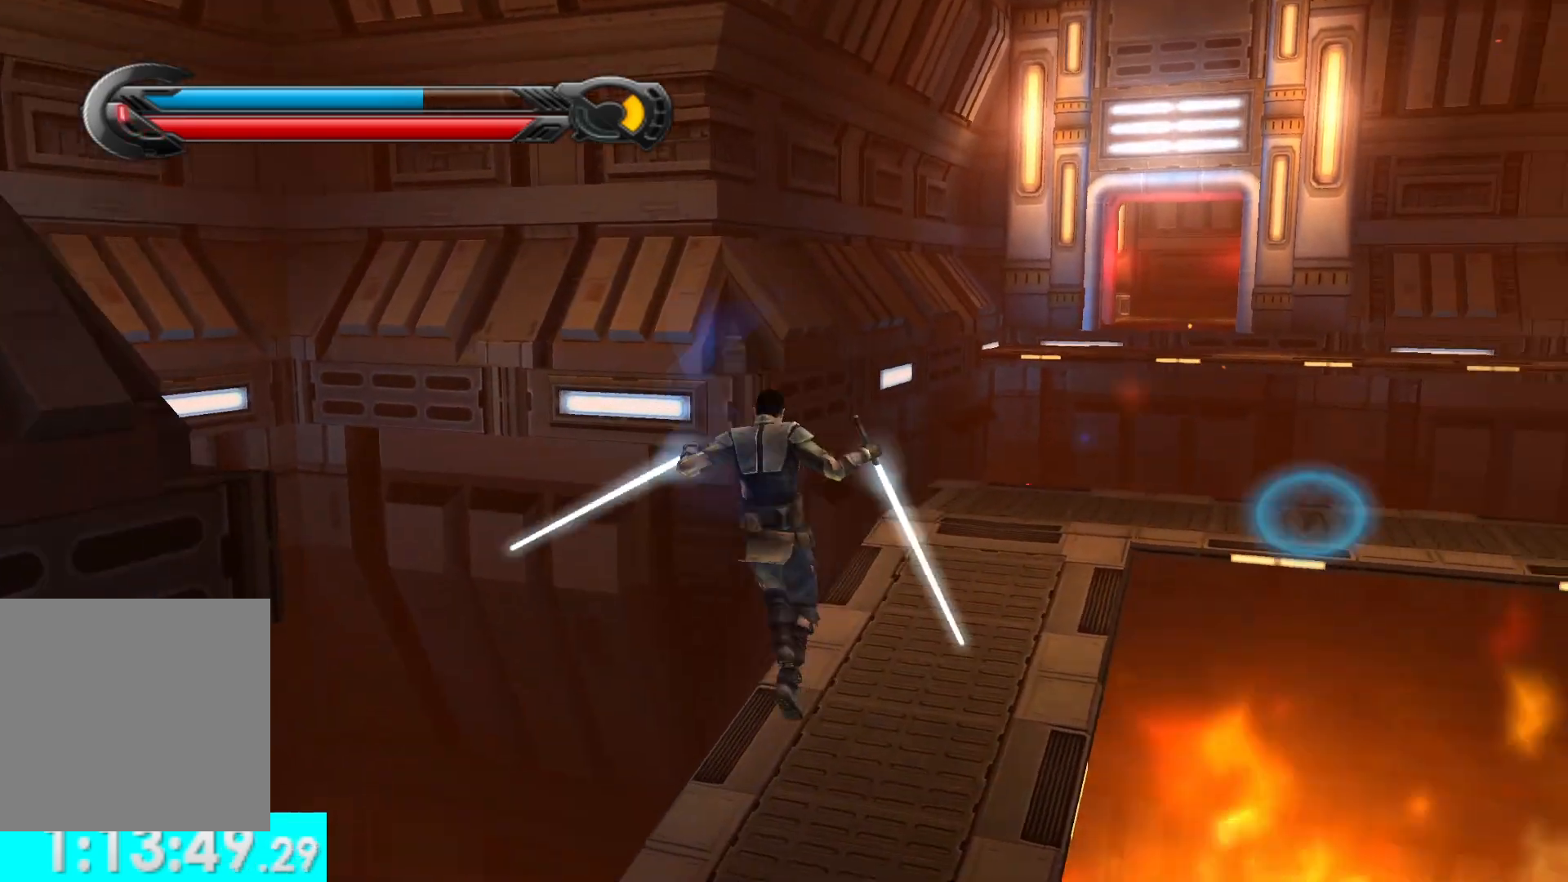
{"buttons": [], "left_stick": "up", "right_stick": "center", "events": [[67, "right_stick", "center"]]}
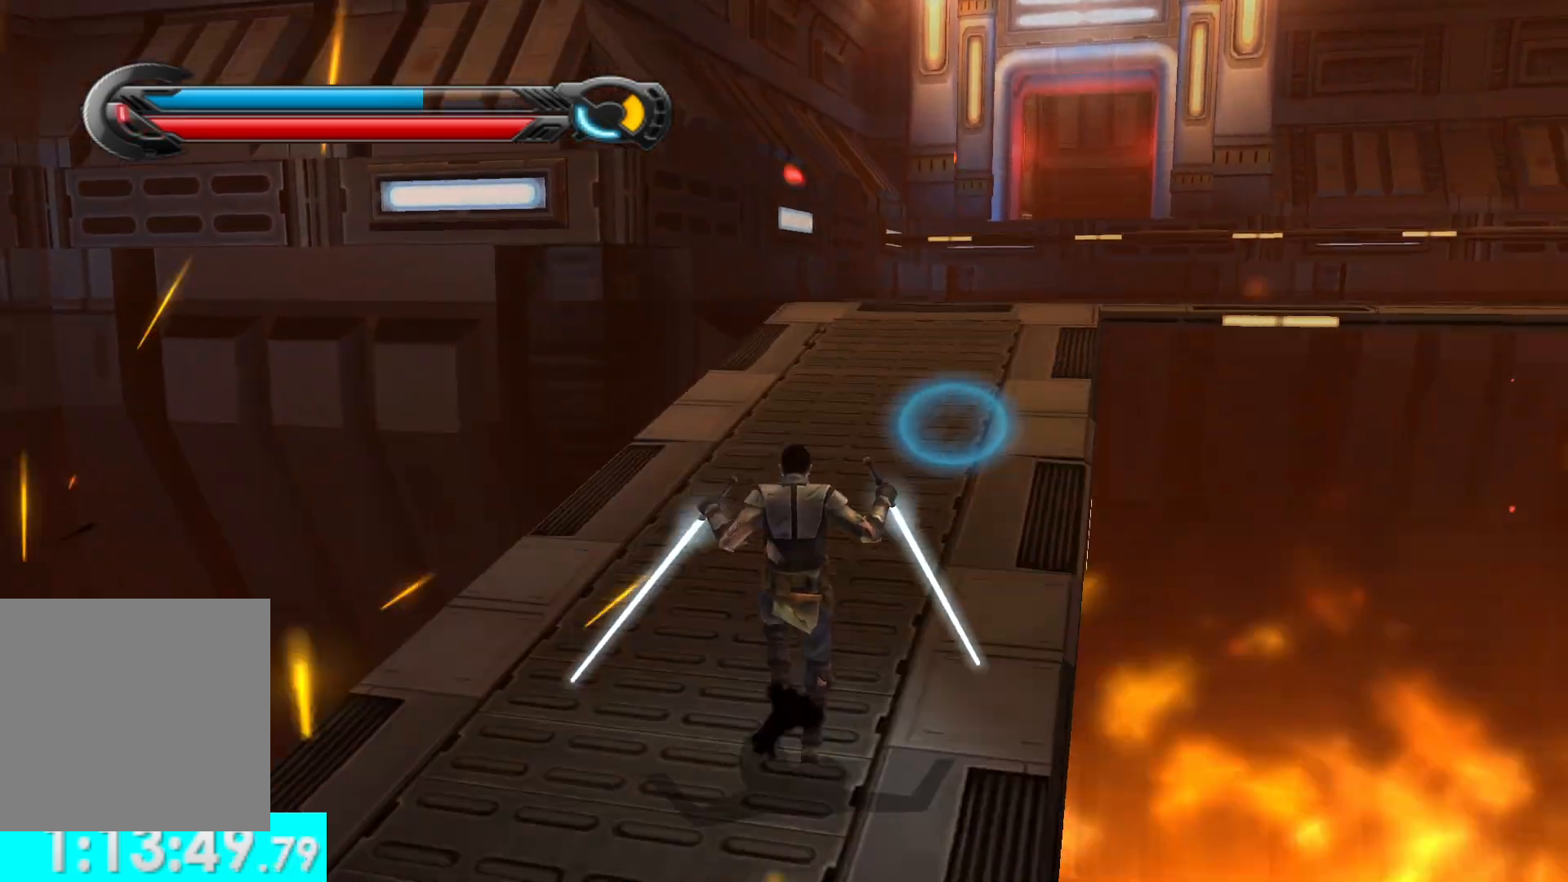
{"buttons": [], "left_stick": "up-right", "right_stick": "right", "events": [[150, "L1", "down"], [283, "L1", "up"], [350, "left_stick", "up-right"], [400, "right_stick", "right"]]}
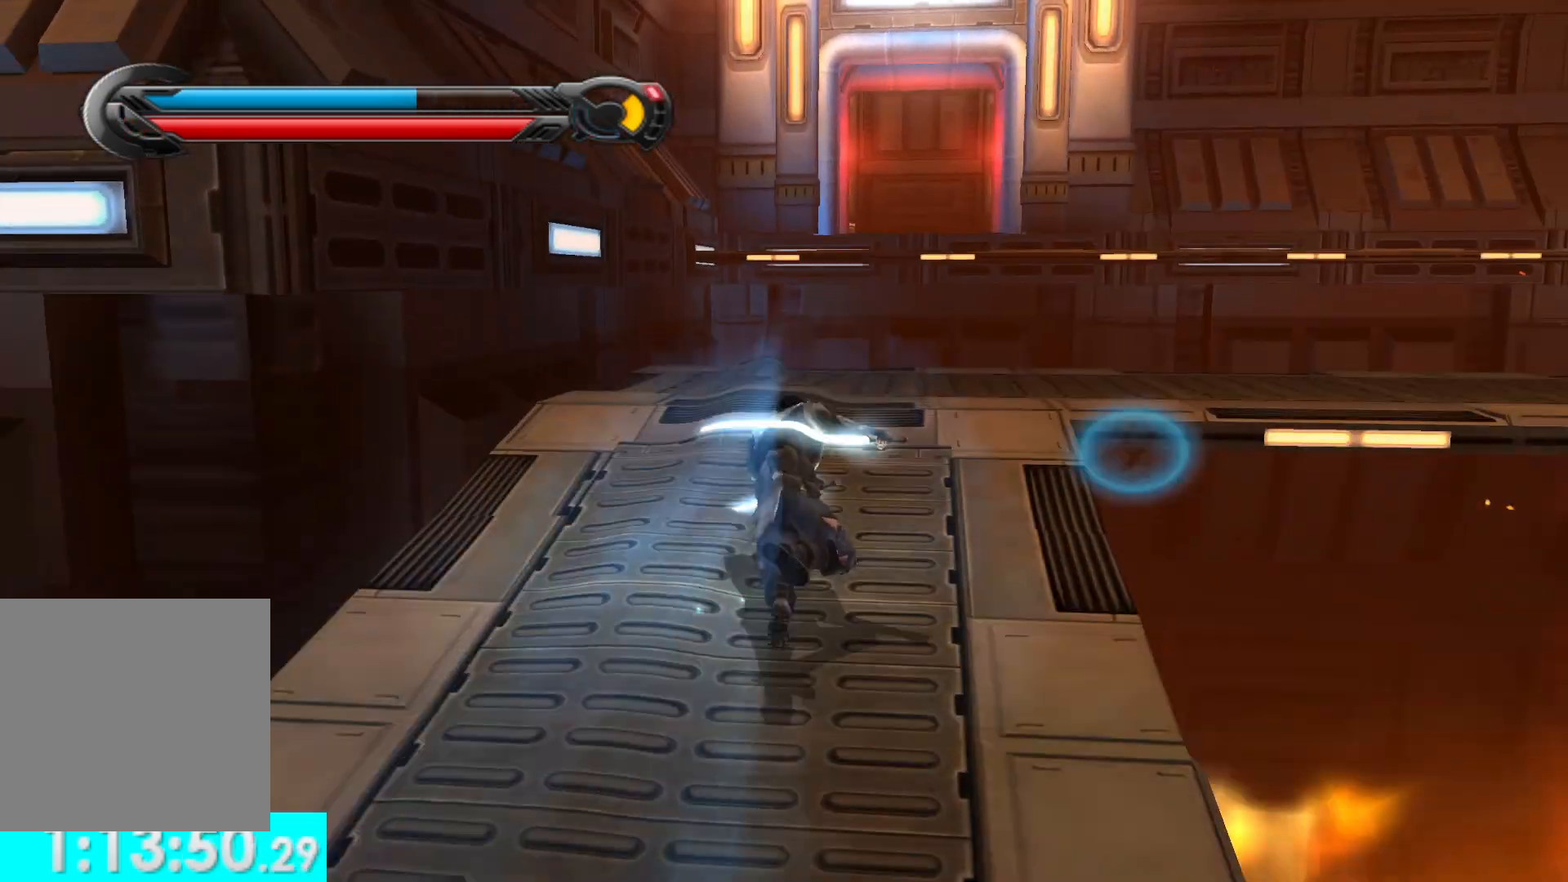
{"buttons": [], "left_stick": "up", "right_stick": "center", "events": [[50, "right_stick", "center"], [100, "left_stick", "up"]]}
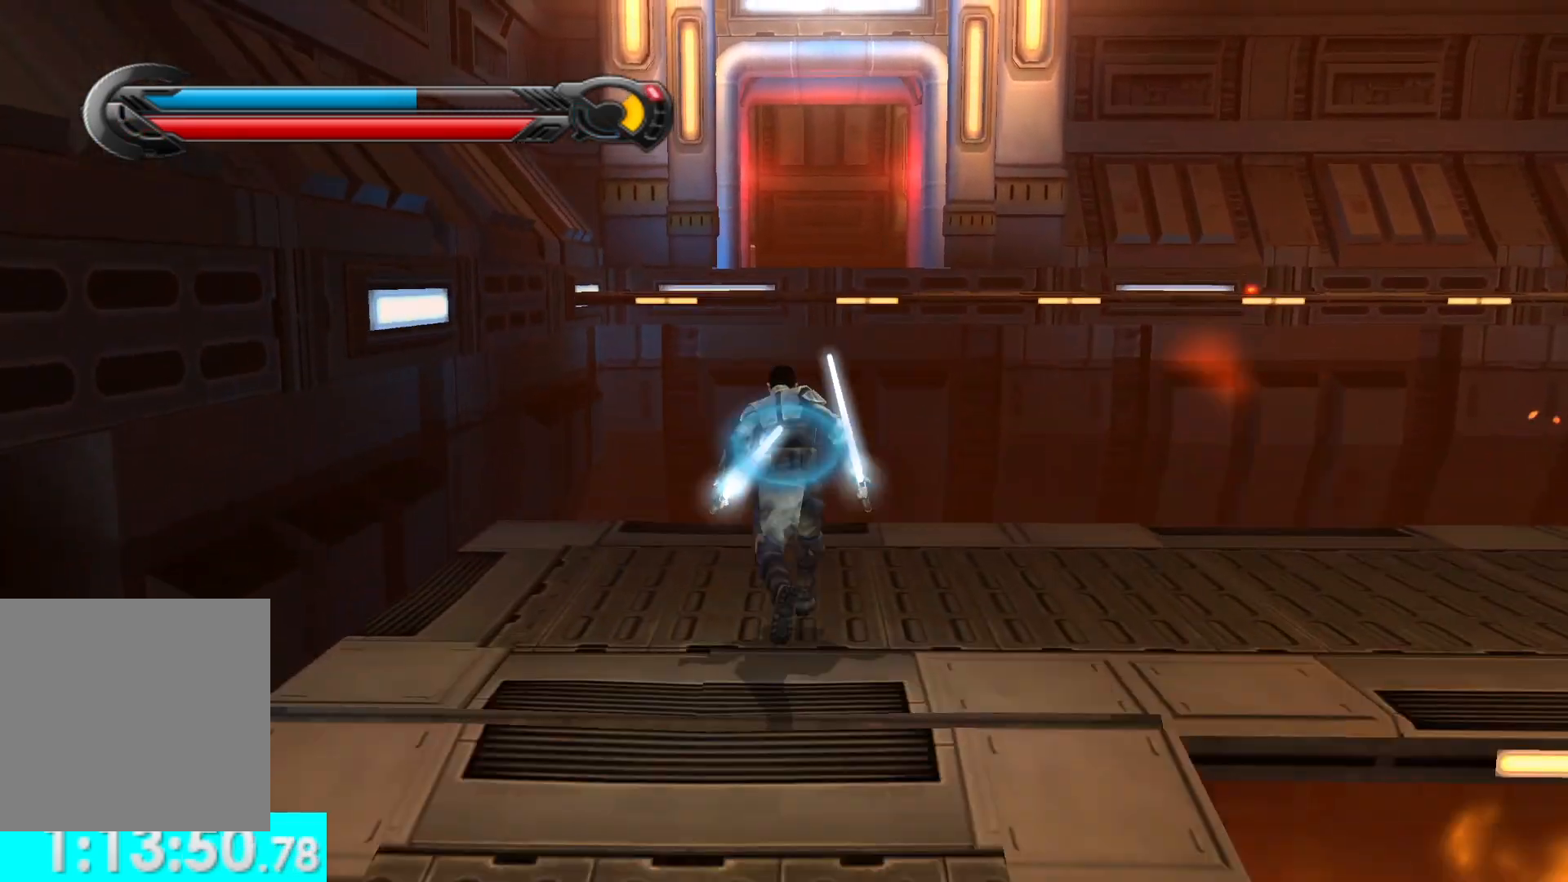
{"buttons": ["A"], "left_stick": "up", "right_stick": "center", "events": [[450, "A", "down"]]}
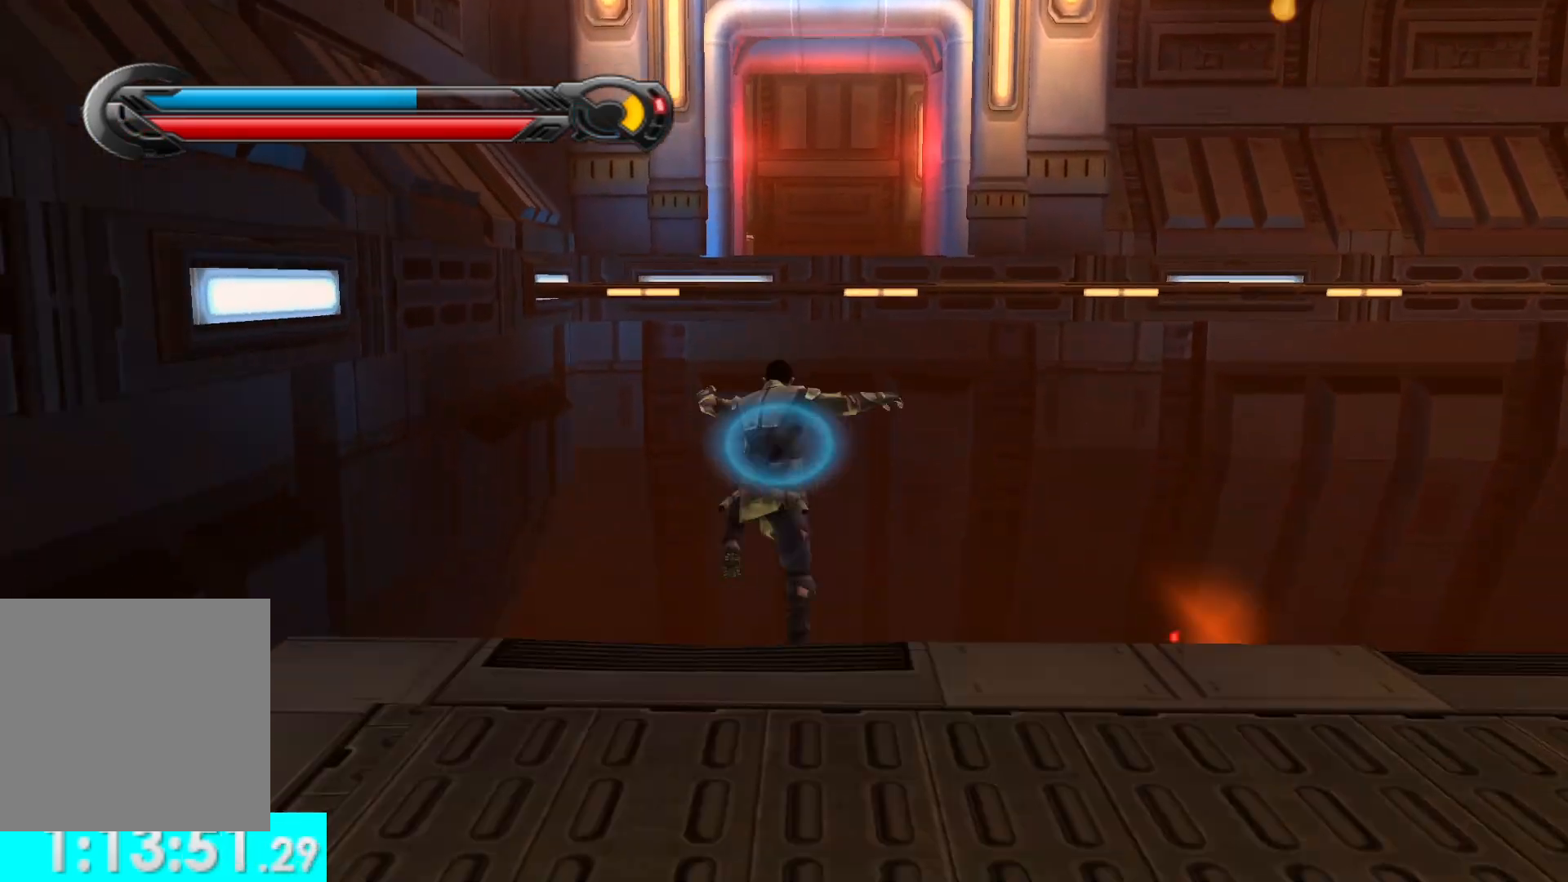
{"buttons": [], "left_stick": "up", "right_stick": "center", "events": [[100, "A", "up"]]}
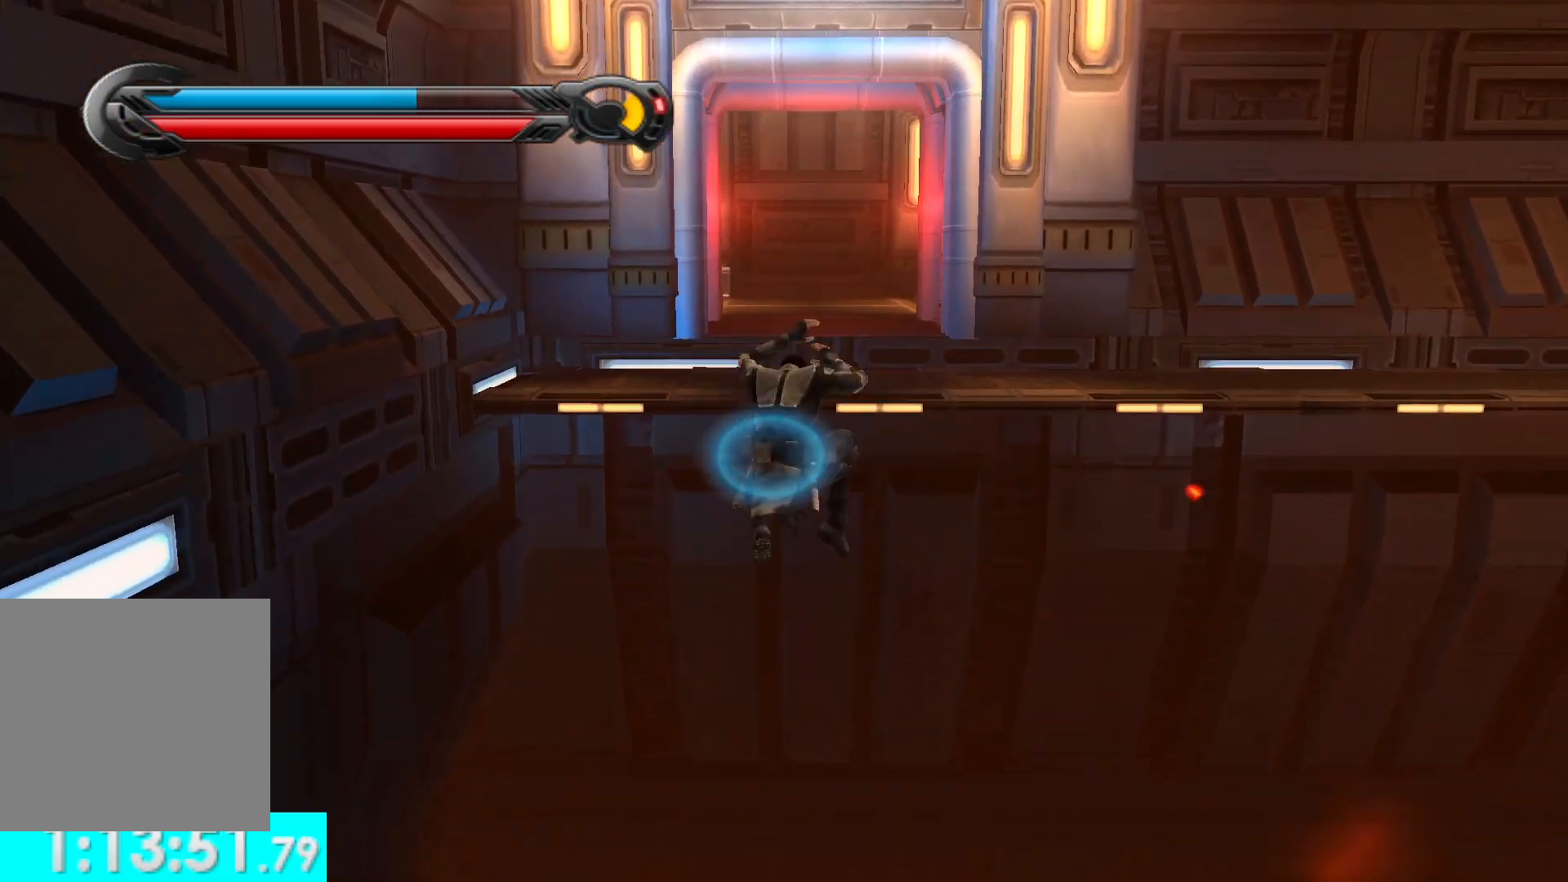
{"buttons": [], "left_stick": "up", "right_stick": "center", "events": [[67, "A", "down"], [283, "A", "up"]]}
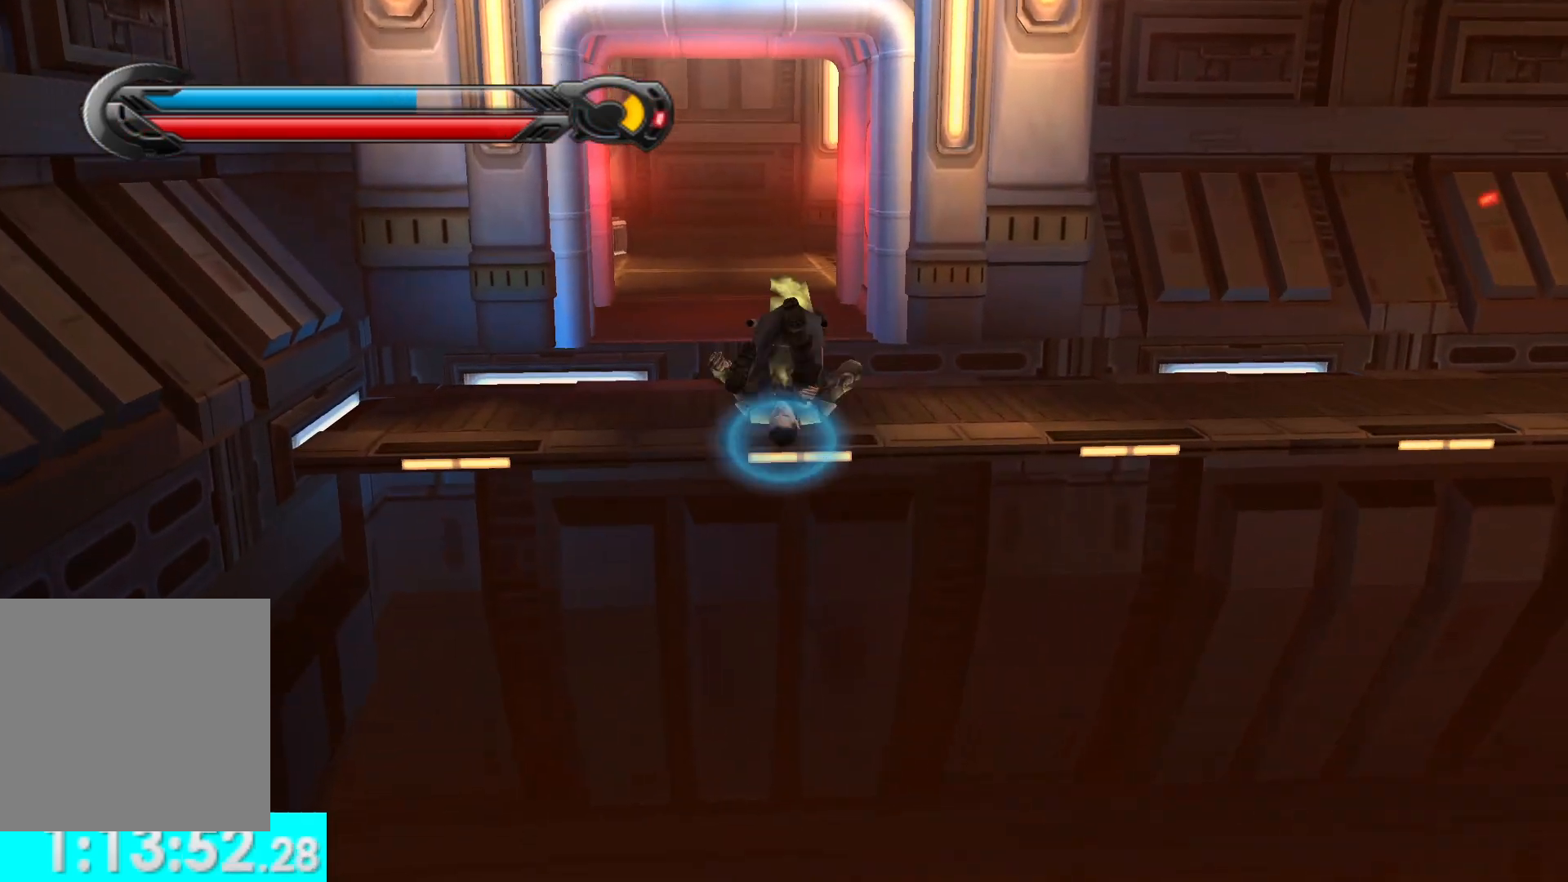
{"buttons": [], "left_stick": "up", "right_stick": "center", "events": [[183, "L1", "down"], [317, "L1", "up"]]}
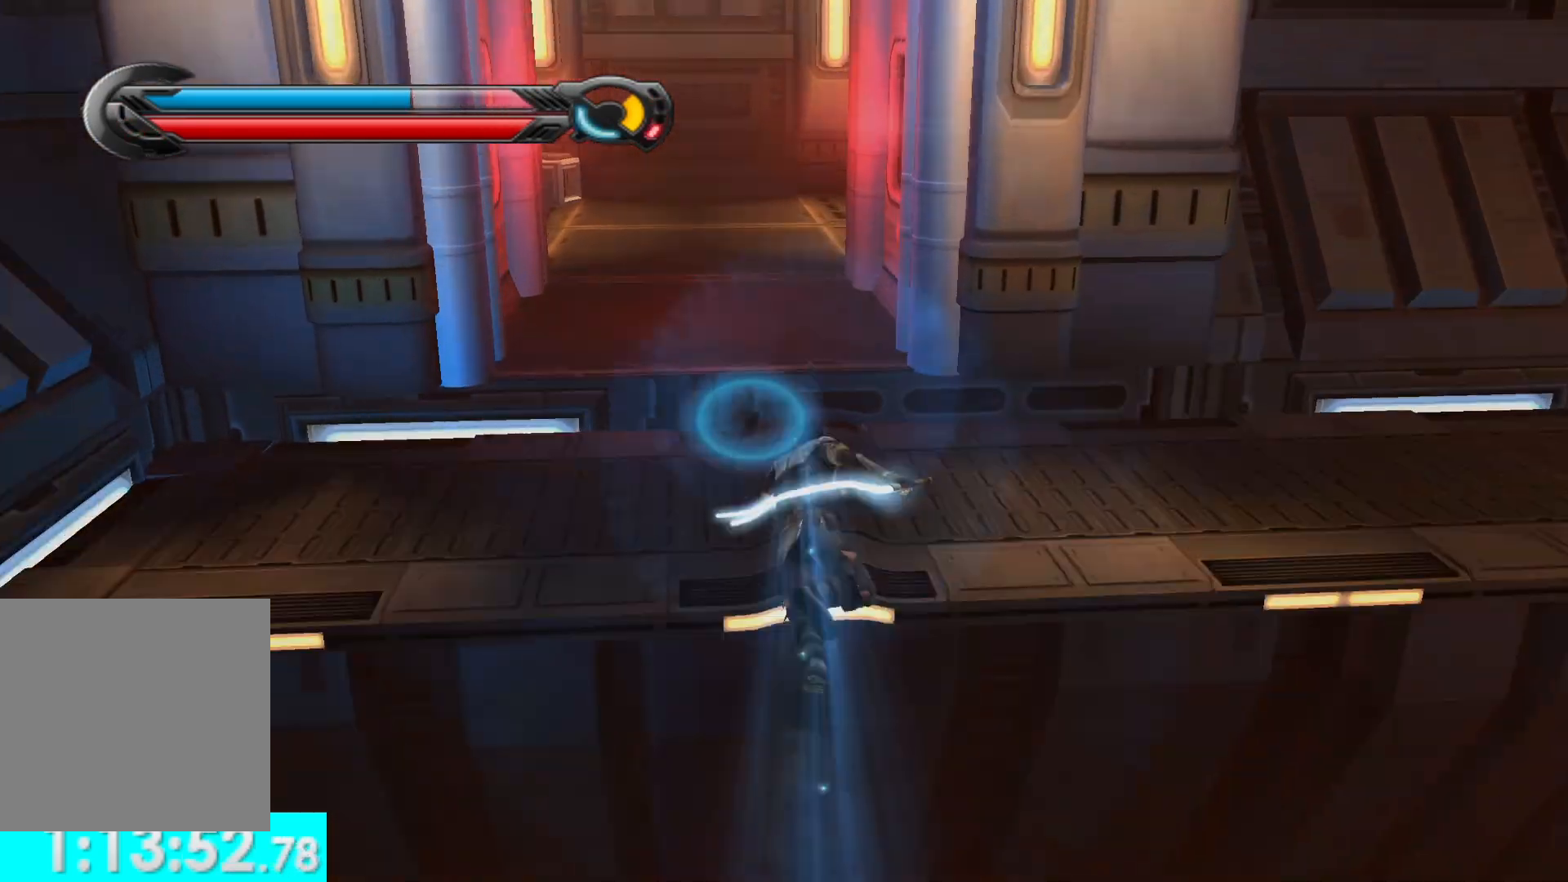
{"buttons": ["A"], "left_stick": "up", "right_stick": "center", "events": [[483, "A", "down"]]}
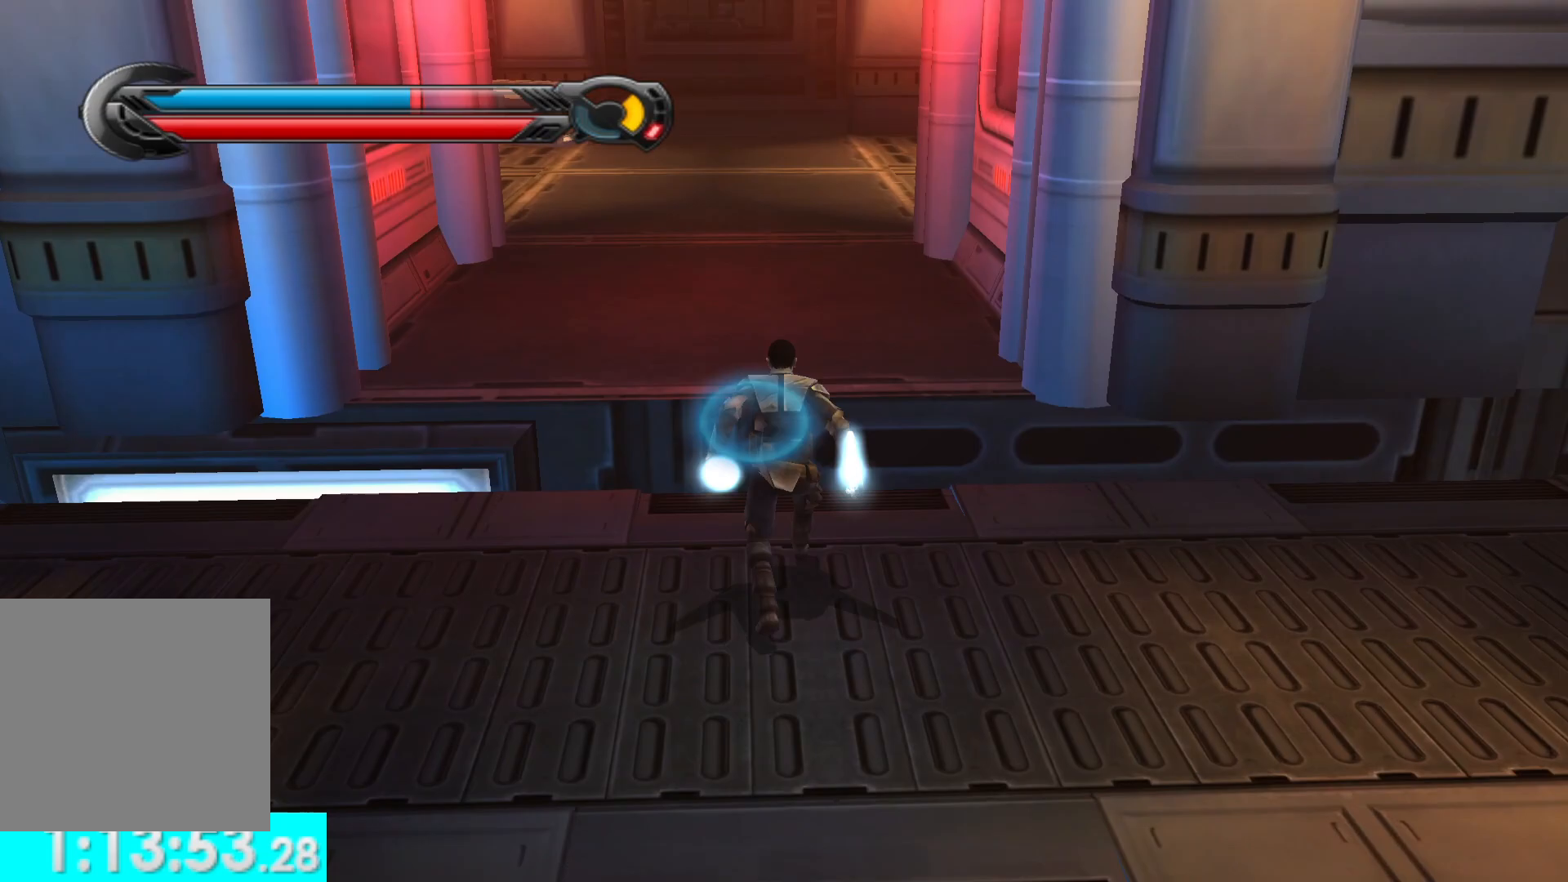
{"buttons": [], "left_stick": "up", "right_stick": "center", "events": [[117, "A", "up"], [217, "L1", "down"], [333, "L1", "up"]]}
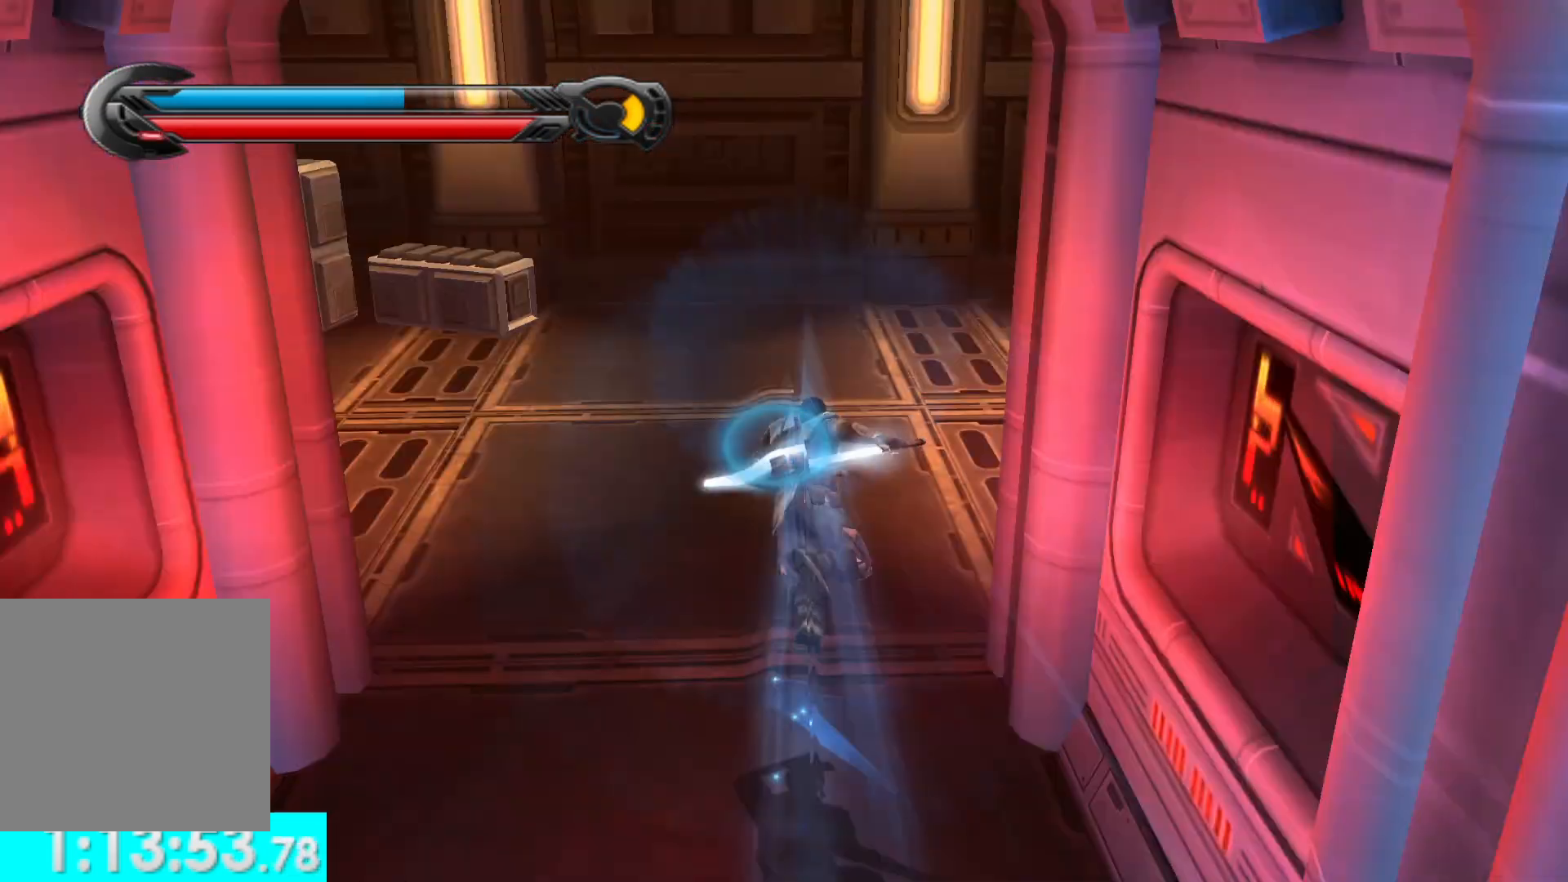
{"buttons": [], "left_stick": "up-right", "right_stick": "right", "events": [[67, "right_stick", "right"], [167, "left_stick", "up-right"]]}
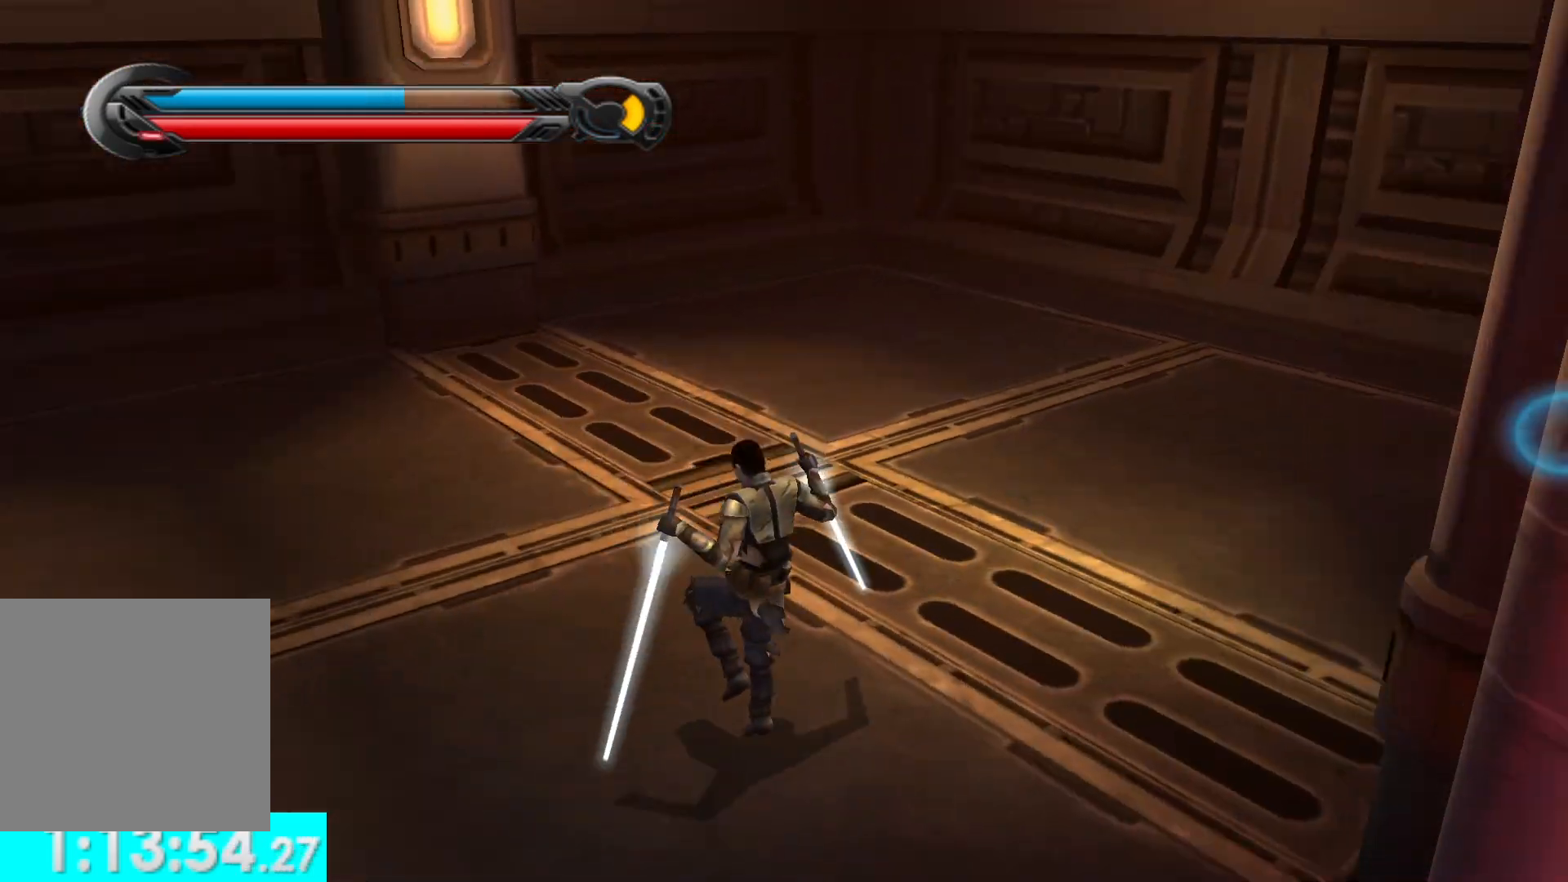
{"buttons": [], "left_stick": "up-left", "right_stick": "left", "events": [[17, "right_stick", "center"], [67, "right_stick", "left"], [100, "left_stick", "up-left"], [167, "left_stick", "left"], [367, "L1", "down"], [467, "left_stick", "up-left"], [500, "L1", "up"]]}
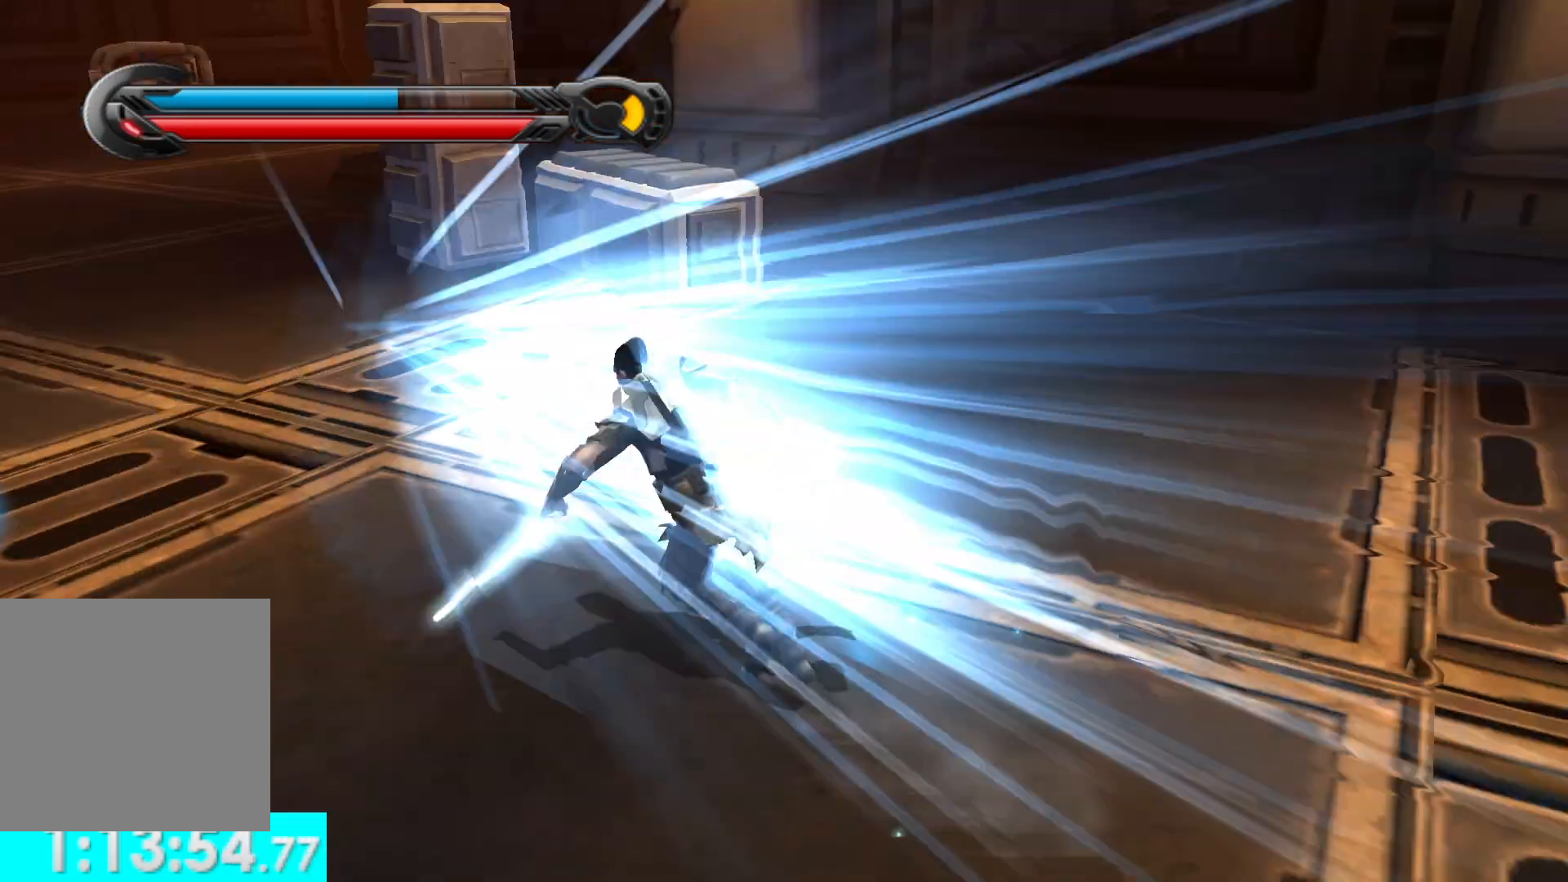
{"buttons": ["L1"], "left_stick": "up", "right_stick": "center", "events": [[133, "right_stick", "center"], [300, "left_stick", "up"], [433, "L1", "down"]]}
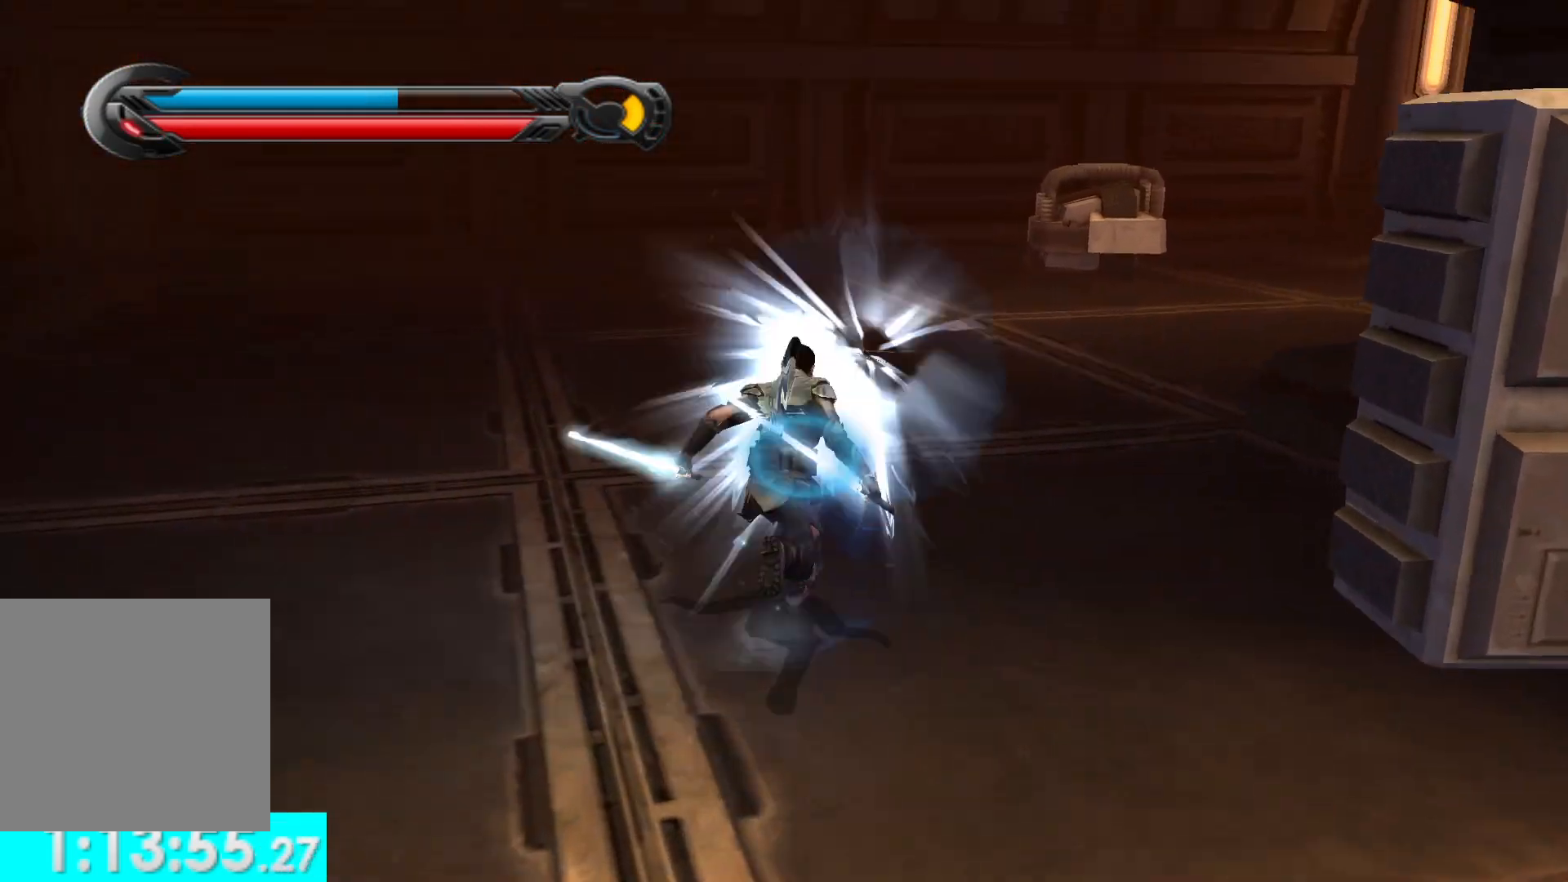
{"buttons": ["L1"], "left_stick": "up", "right_stick": "right", "events": [[67, "L1", "up"], [83, "left_stick", "up-right"], [117, "right_stick", "right"], [450, "L1", "down"], [500, "left_stick", "up"]]}
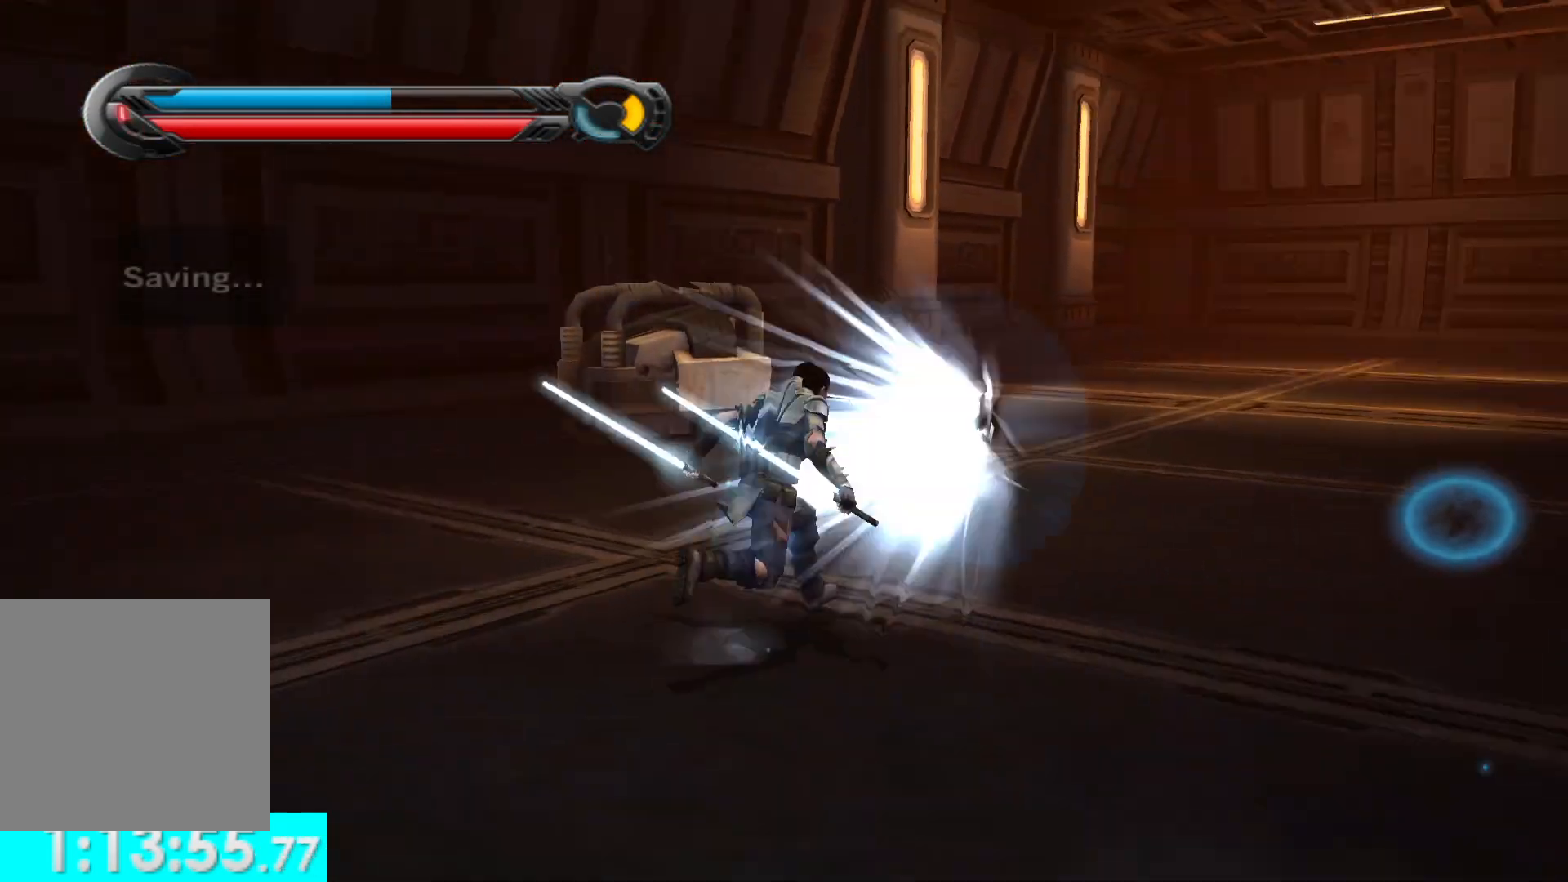
{"buttons": ["L1"], "left_stick": "up", "right_stick": "center", "events": [[100, "L1", "up"], [133, "right_stick", "center"], [433, "L1", "down"]]}
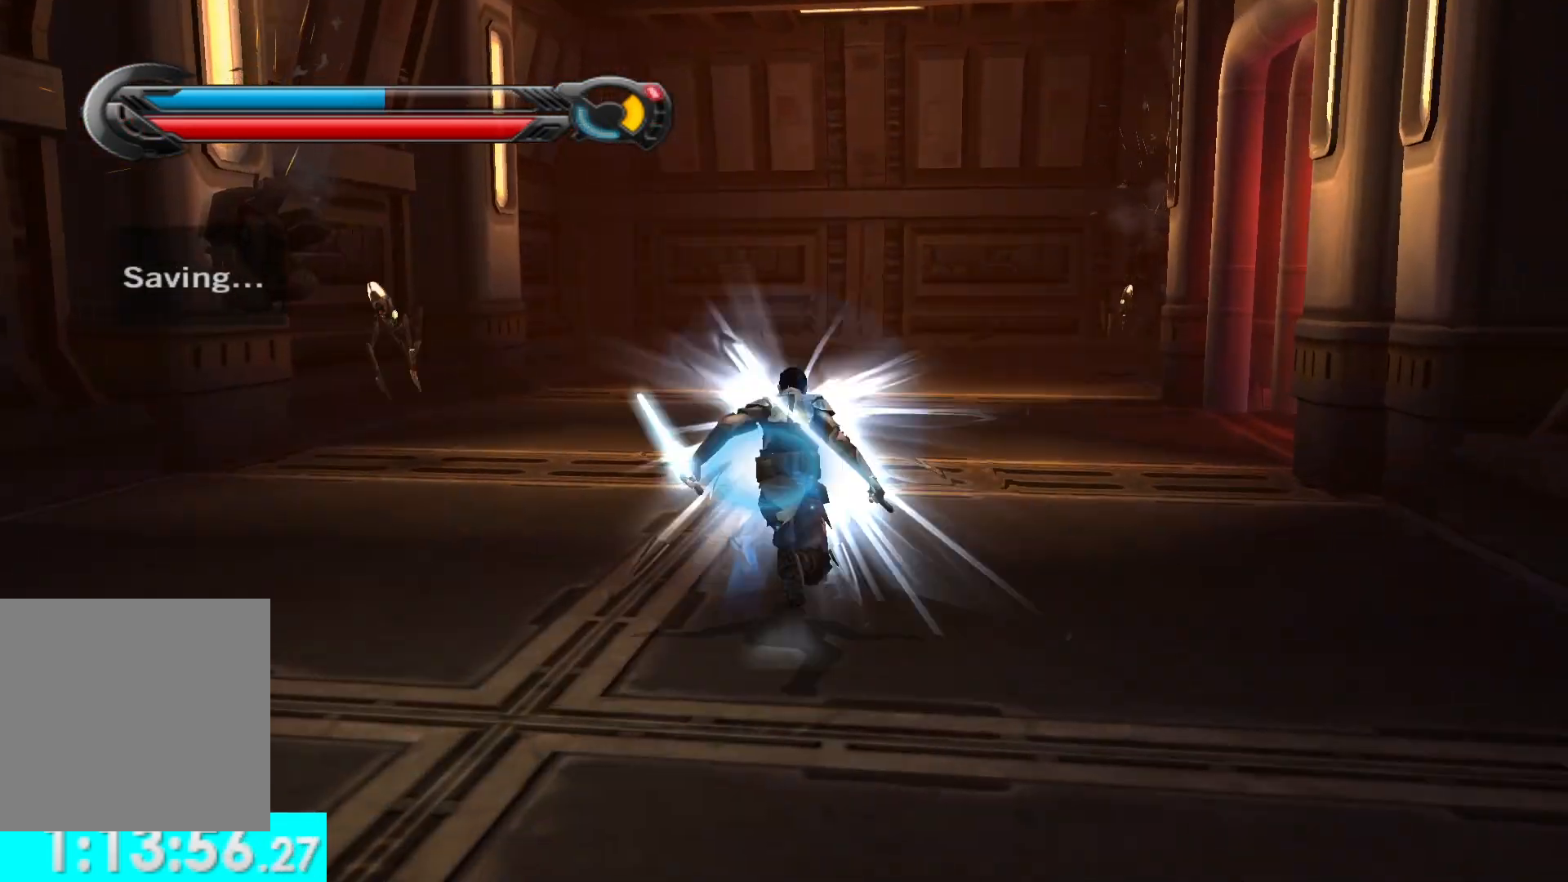
{"buttons": [], "left_stick": "up-right", "right_stick": "right", "events": [[67, "L1", "up"], [233, "right_stick", "right"], [283, "left_stick", "up-right"]]}
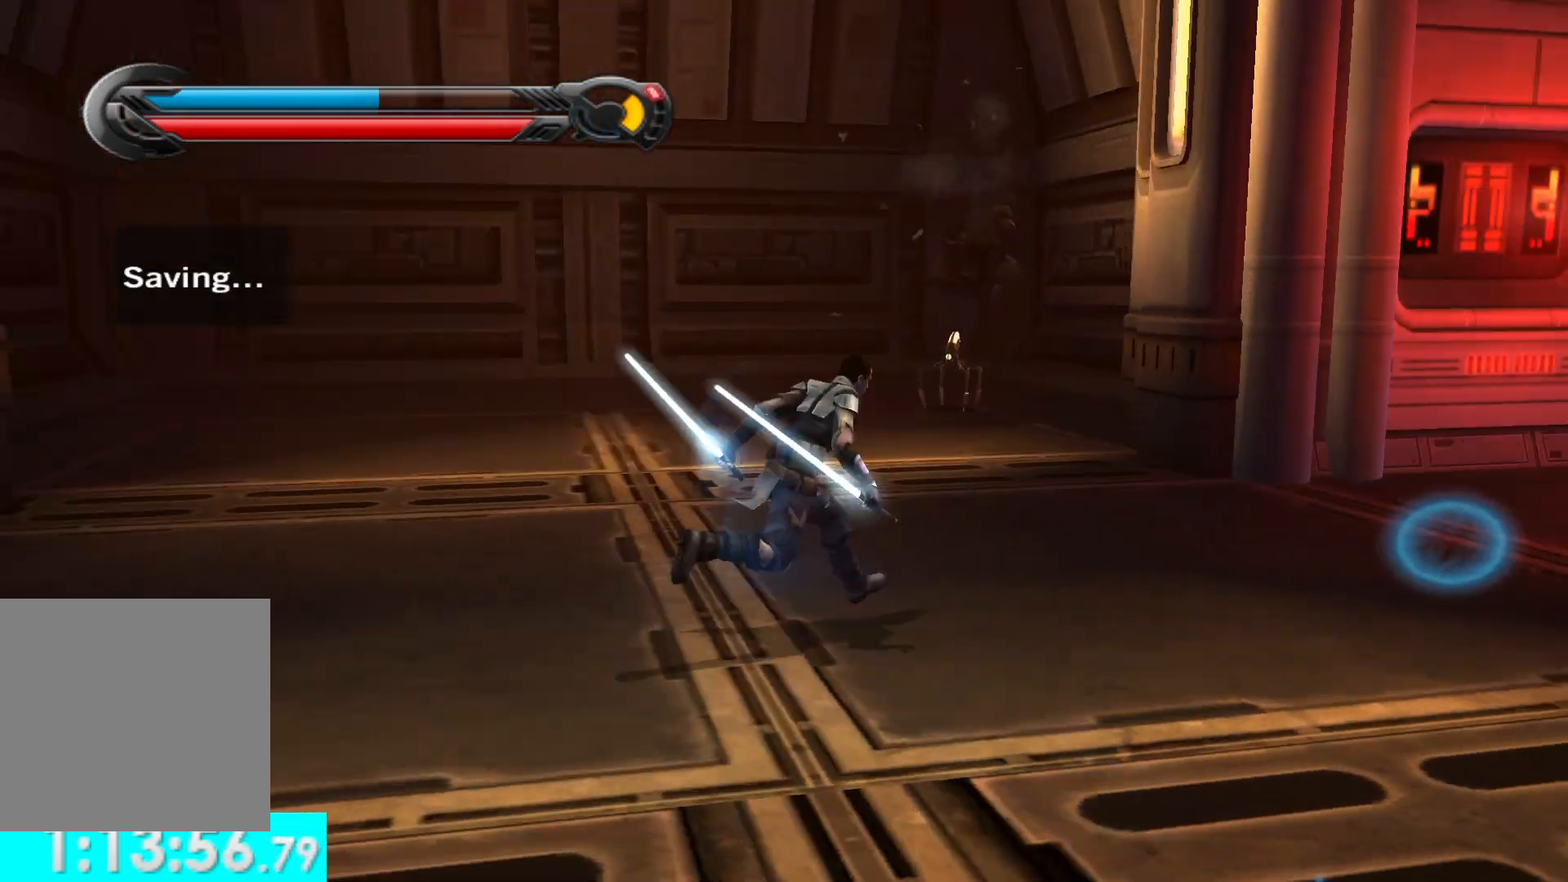
{"buttons": [], "left_stick": "up-right", "right_stick": "center", "events": [[183, "L1", "down"], [300, "L1", "up"], [300, "right_stick", "center"]]}
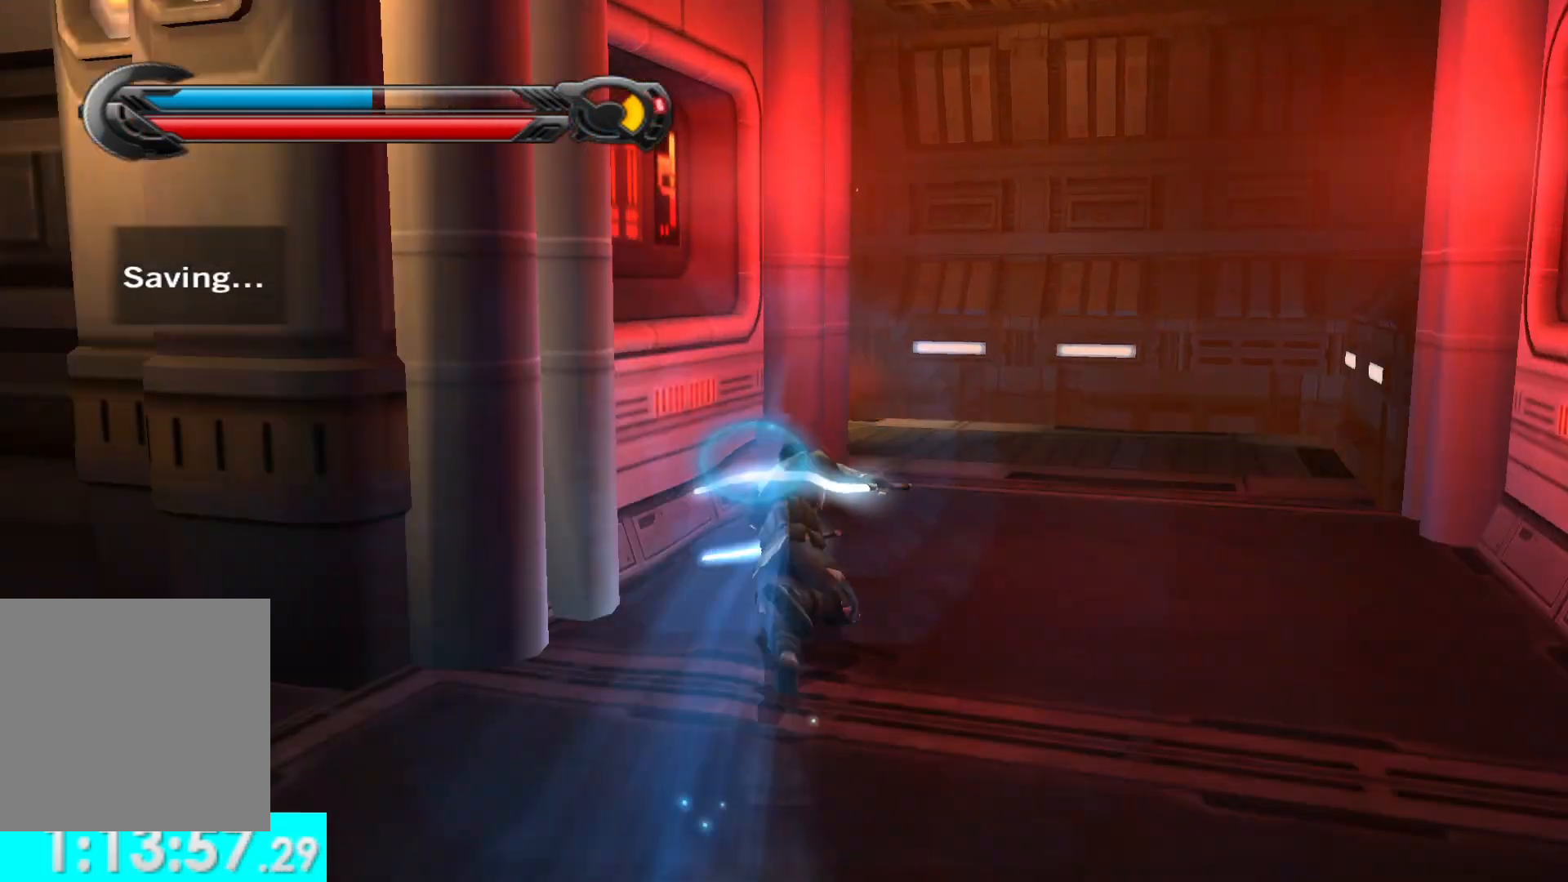
{"buttons": [], "left_stick": "up", "right_stick": "center", "events": [[50, "right_stick", "right"], [217, "right_stick", "center"], [283, "left_stick", "up"]]}
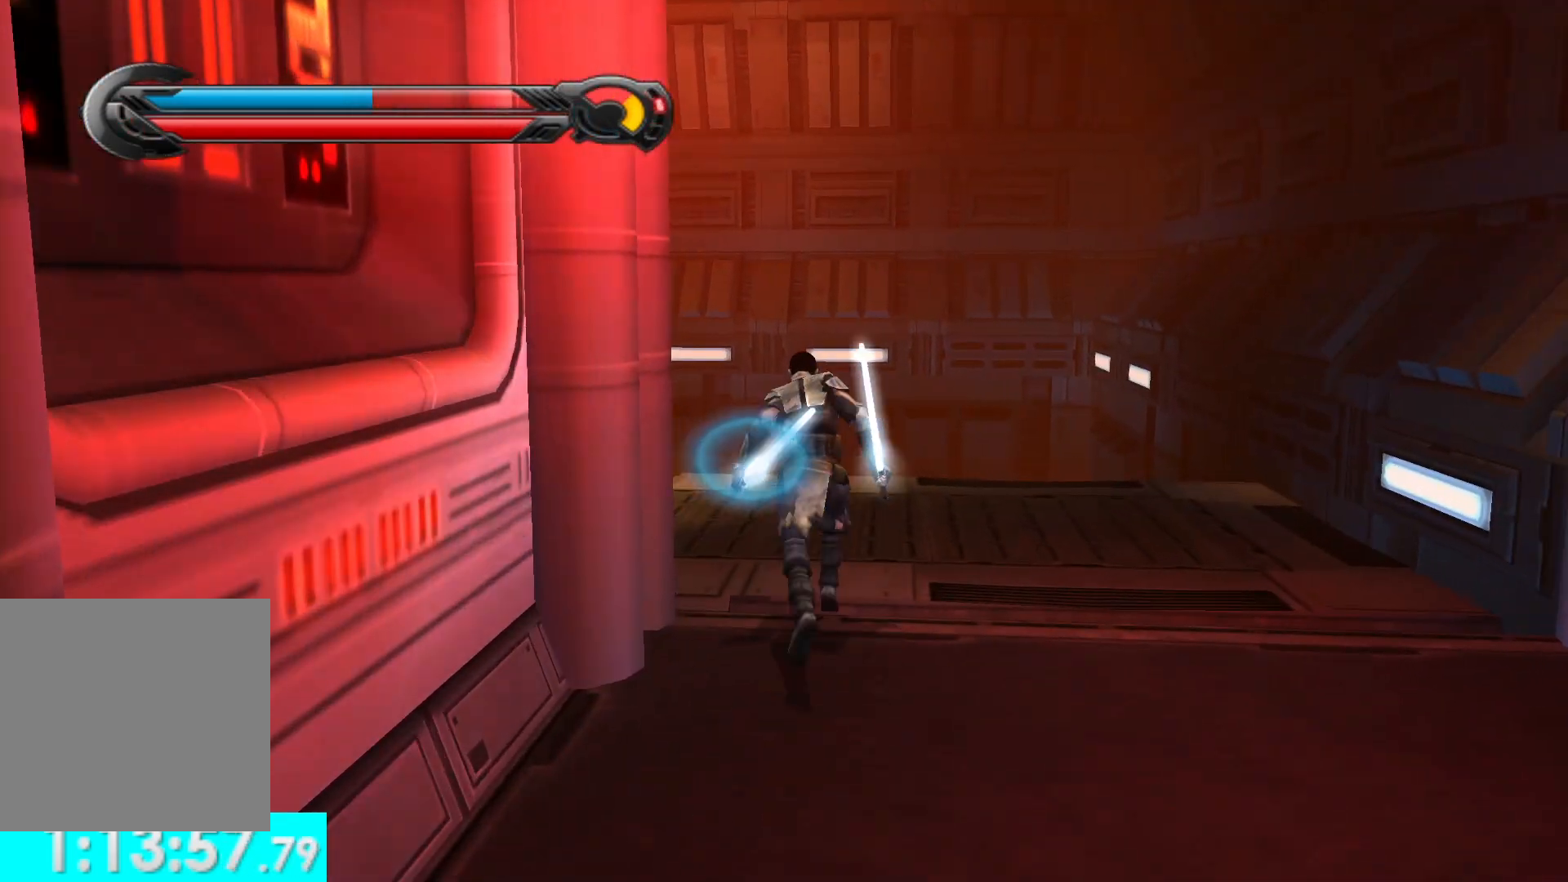
{"buttons": [], "left_stick": "up", "right_stick": "center", "events": [[133, "right_stick", "left"], [450, "right_stick", "center"]]}
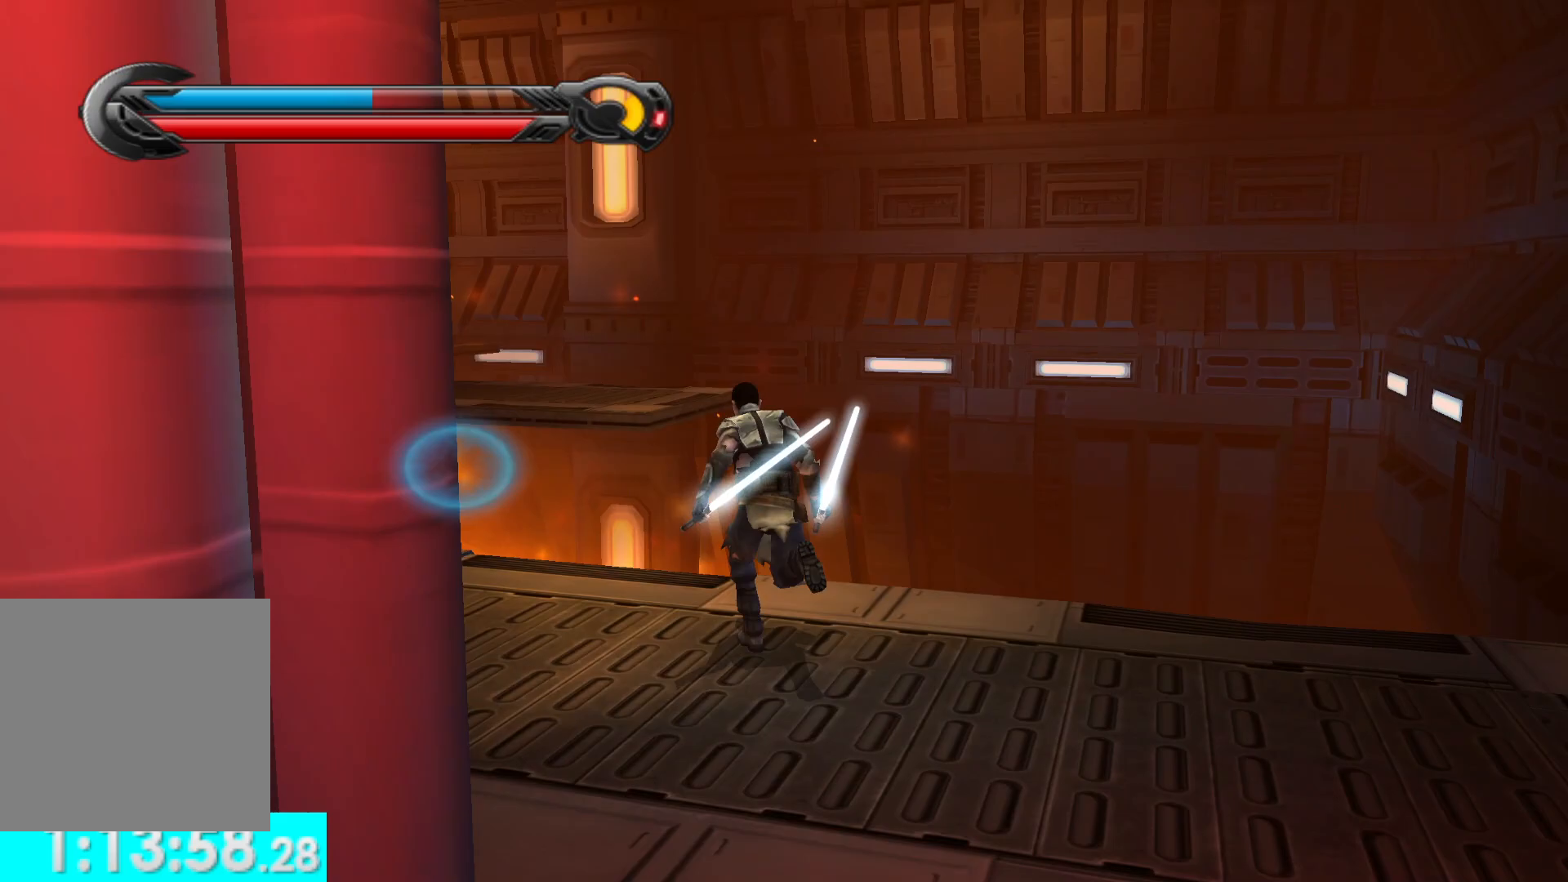
{"buttons": [], "left_stick": "up", "right_stick": "center", "events": [[133, "A", "down"], [317, "A", "up"]]}
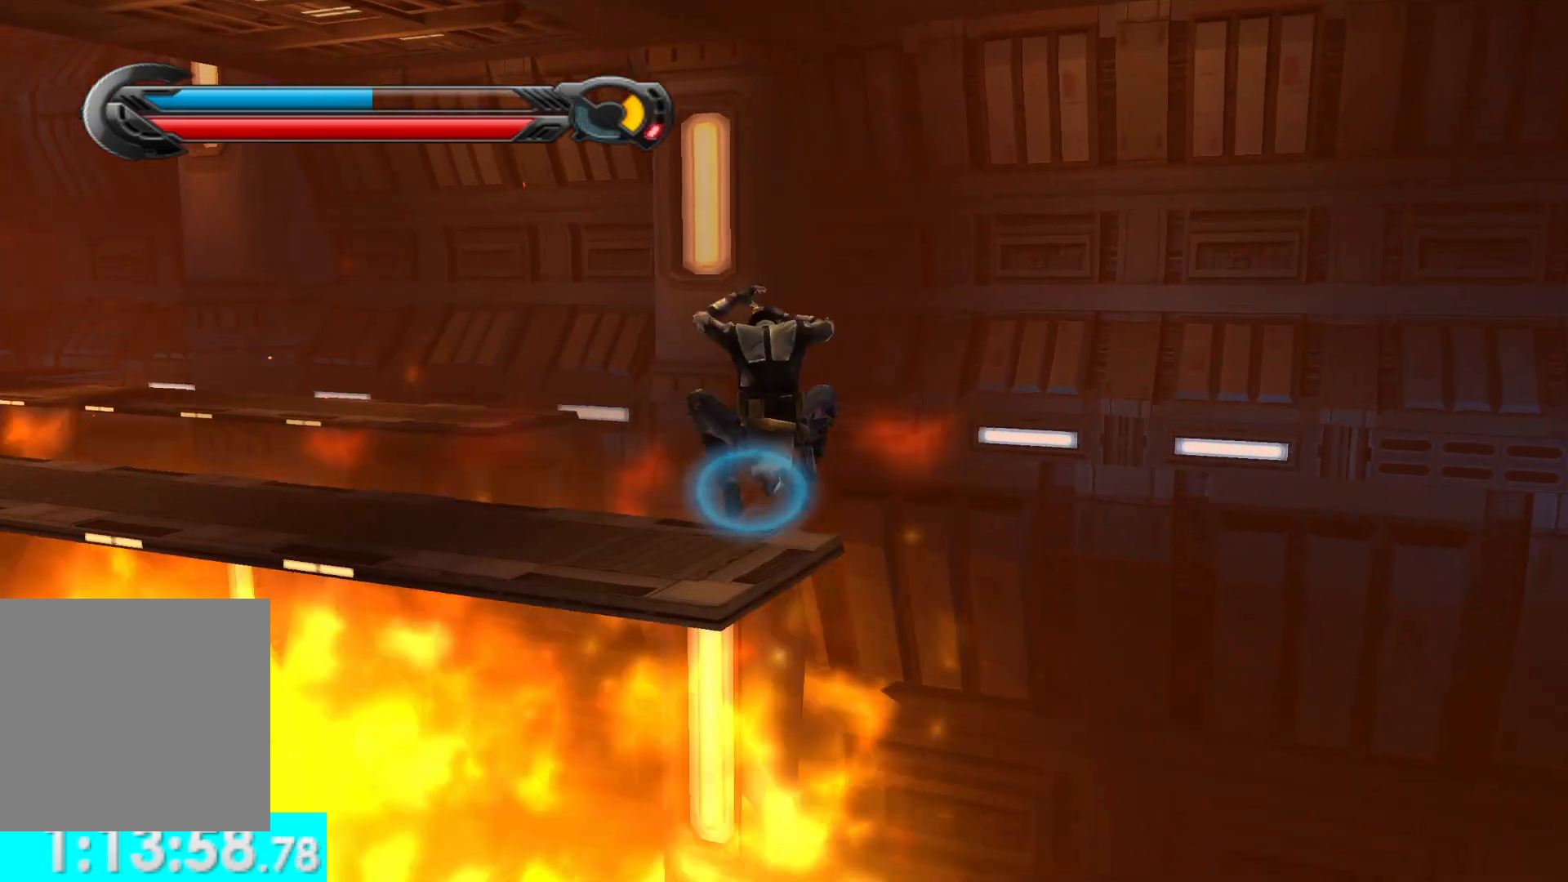
{"buttons": [], "left_stick": "up", "right_stick": "center", "events": [[167, "right_stick", "left"], [283, "A", "down"], [383, "right_stick", "center"], [500, "A", "up"]]}
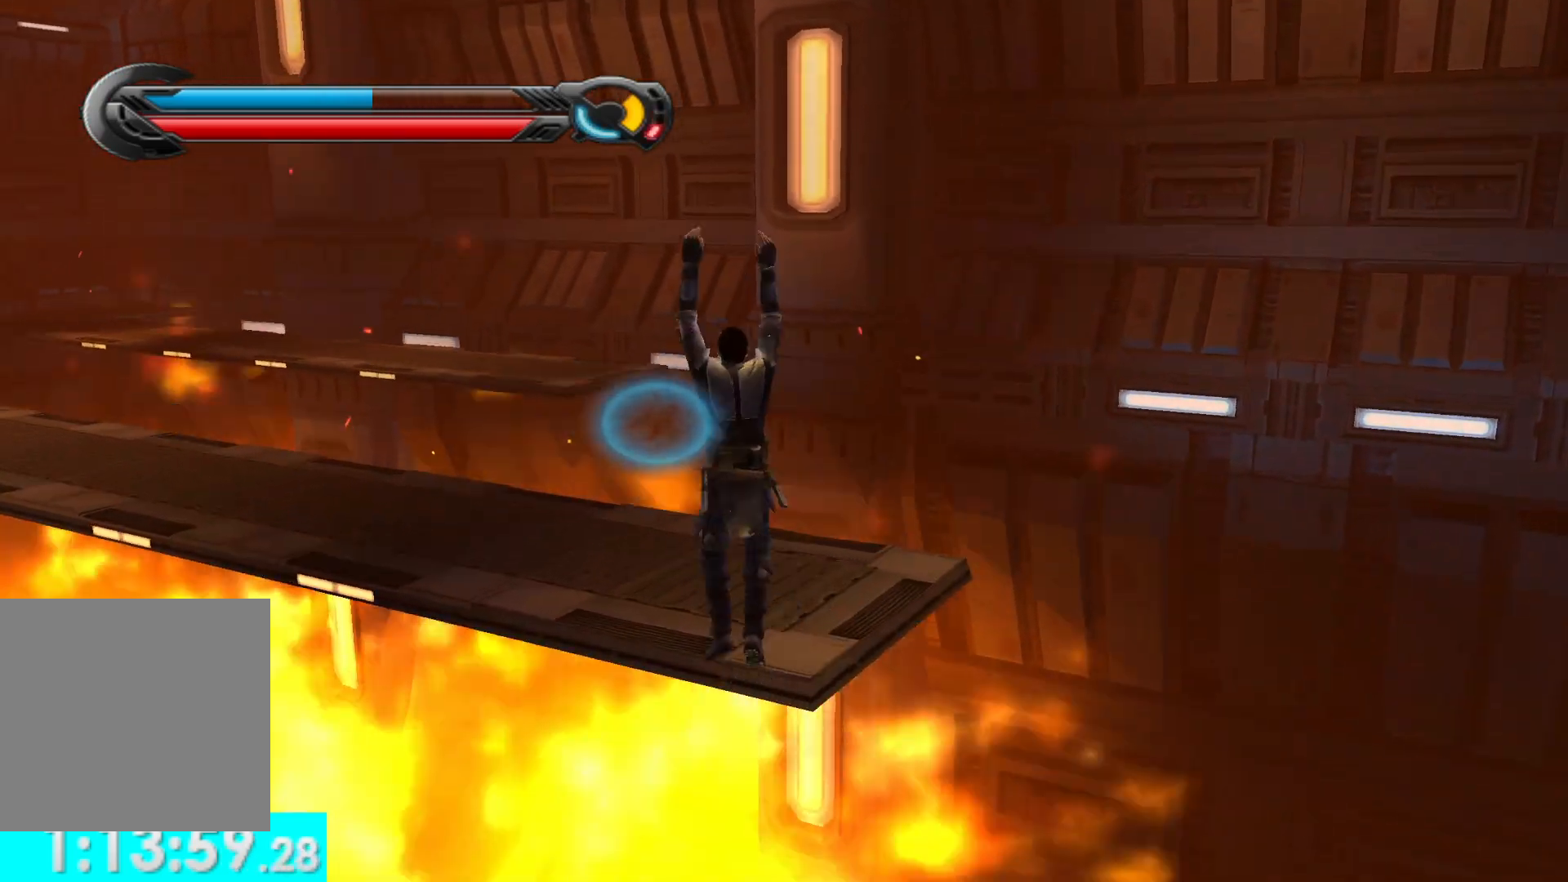
{"buttons": [], "left_stick": "up", "right_stick": "center", "events": [[50, "right_stick", "left"], [333, "L1", "down"], [333, "right_stick", "center"], [450, "L1", "up"]]}
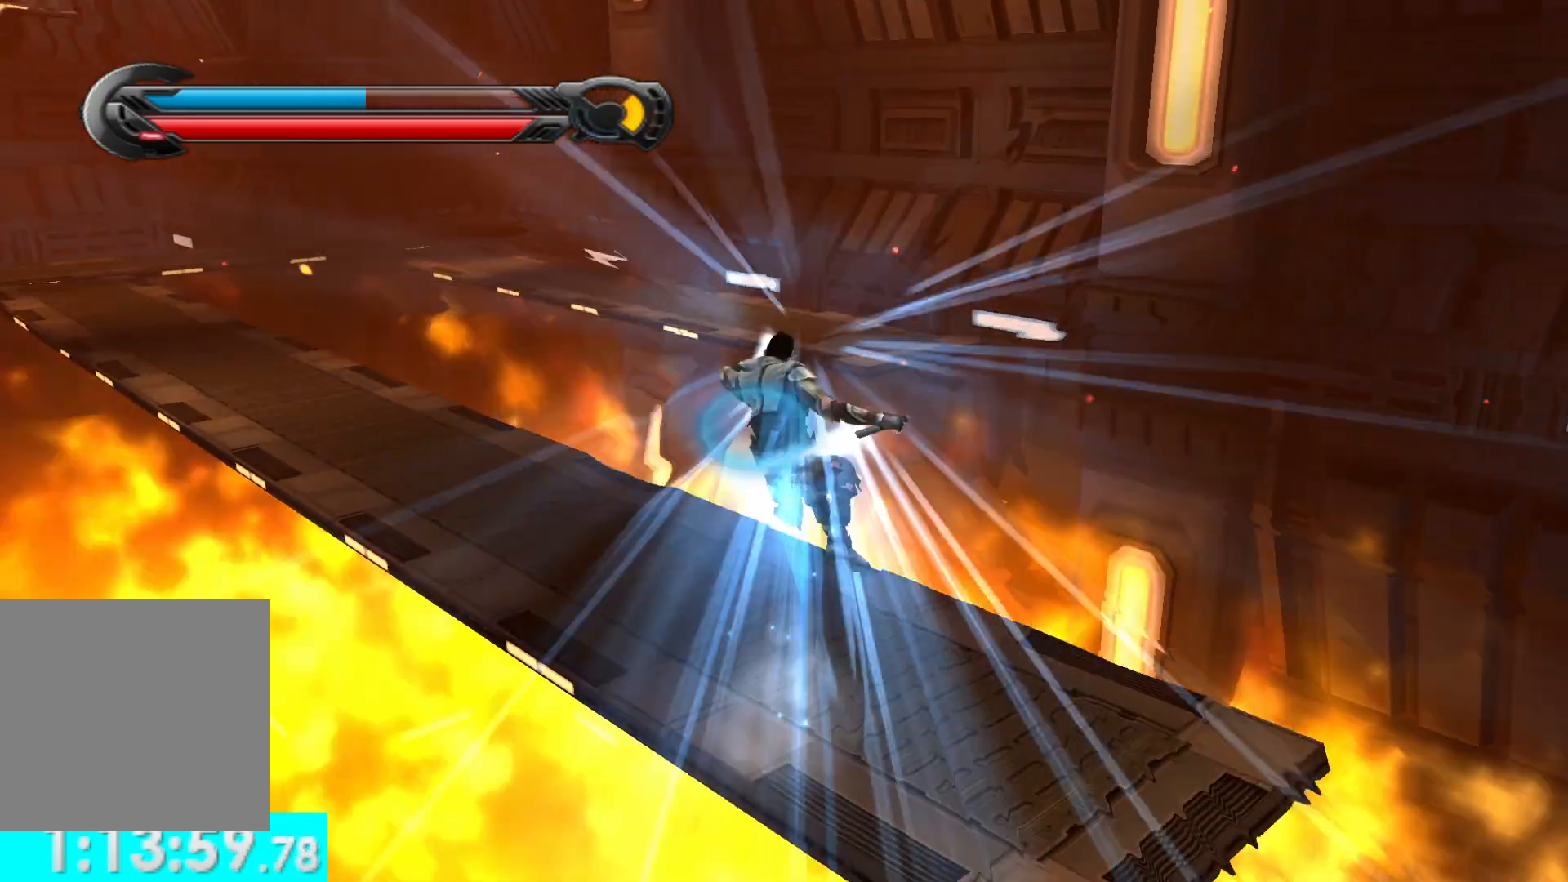
{"buttons": [], "left_stick": "up", "right_stick": "center", "events": [[150, "left_stick", "up-left"], [183, "right_stick", "left"], [367, "right_stick", "center"], [483, "left_stick", "up"]]}
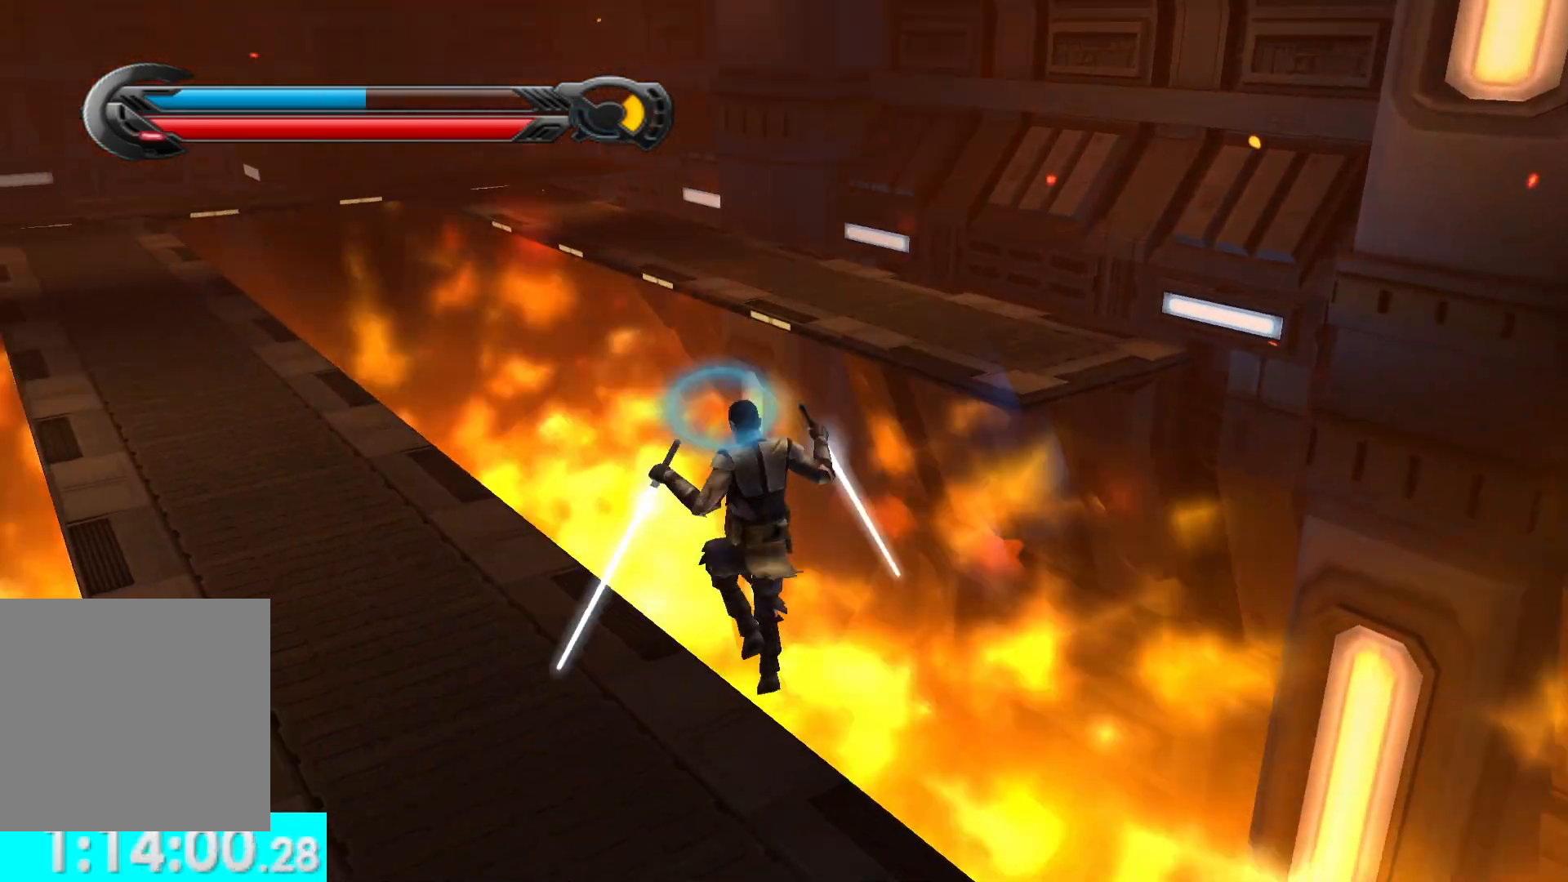
{"buttons": ["A"], "left_stick": "up", "right_stick": "center", "events": [[67, "right_stick", "right"], [200, "right_stick", "center"], [400, "A", "down"]]}